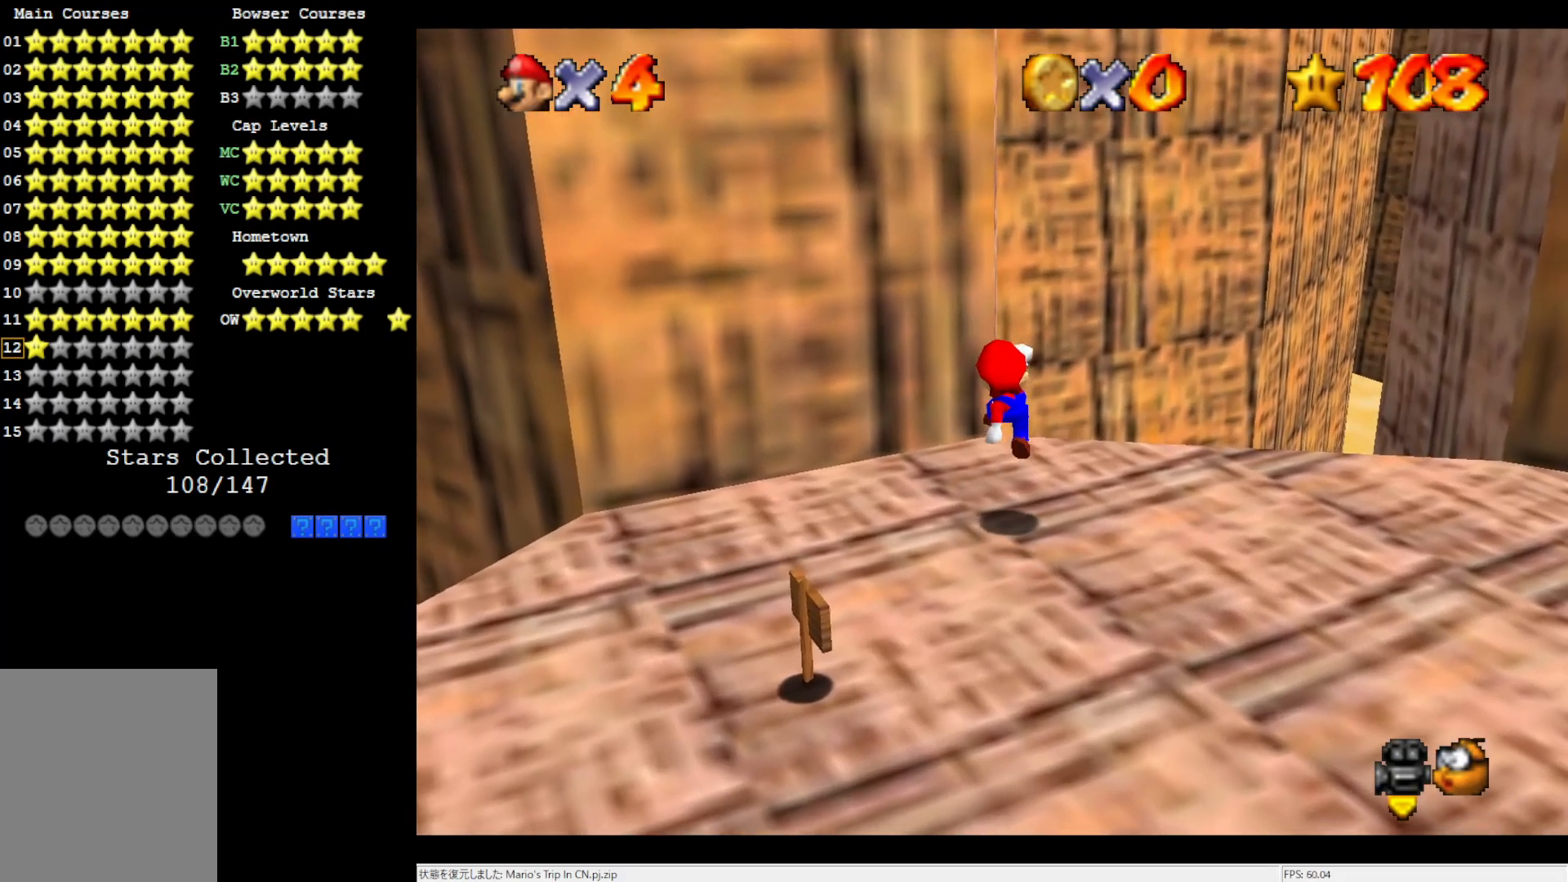
Gameplay with a controller (Nintendo layout); each line is a JSON object with the inputs held at the frame after it. "events" lists button and stick changes between this image and that frame as [ms after this image, input, new state], when the widget could be followed in between. Not read: L3 R3.
{"buttons": [], "left_stick": "up", "events": [[417, "left_stick", "up"]]}
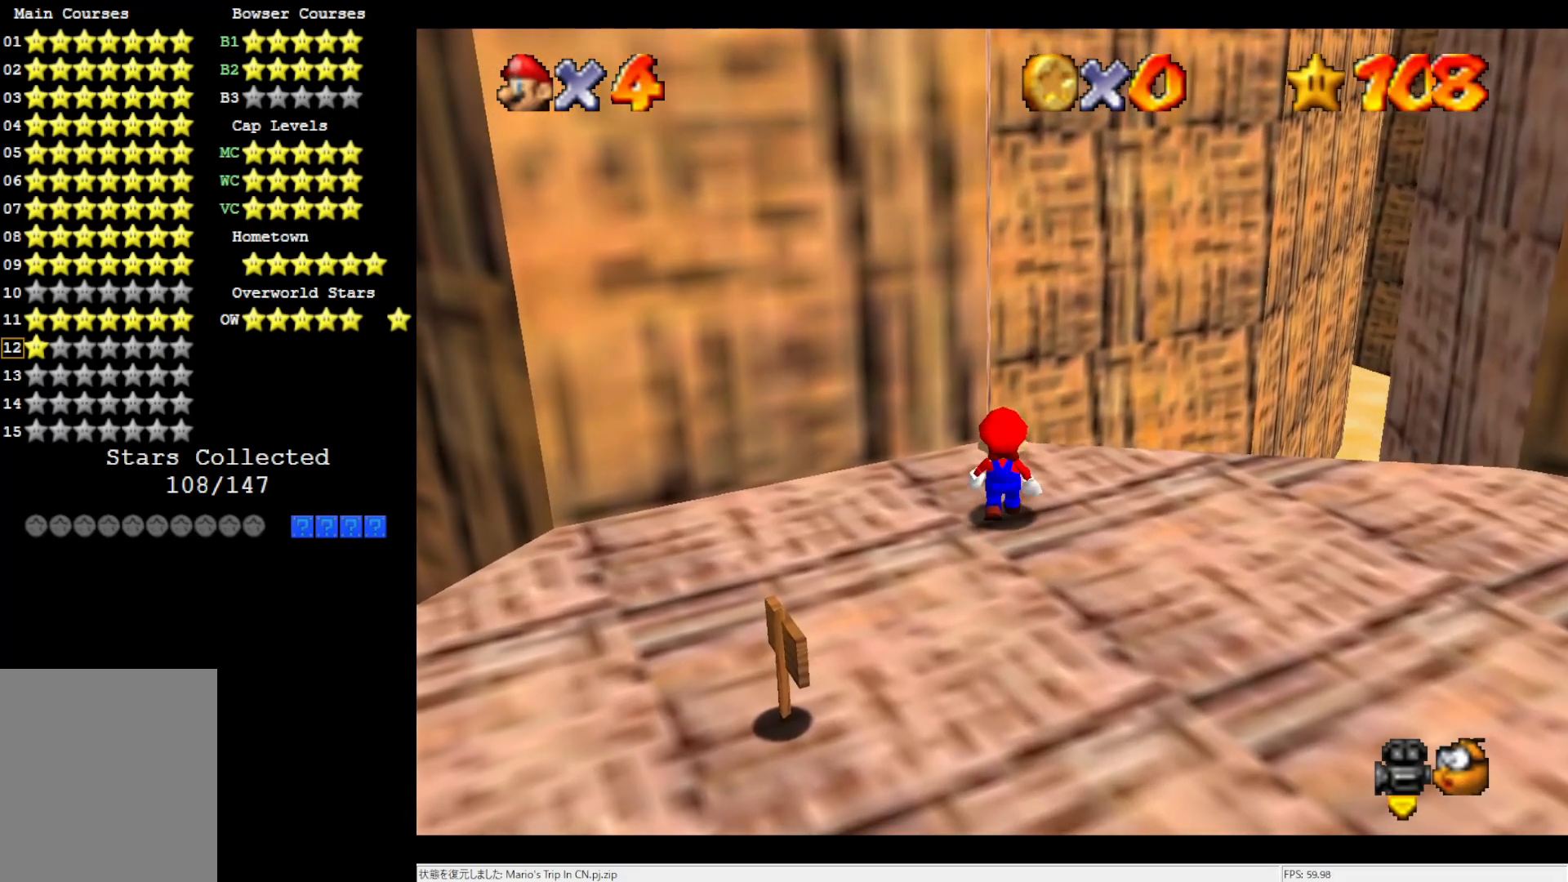
{"buttons": [], "left_stick": "up", "events": [[33, "left_stick", "center"], [117, "A", "down"], [150, "left_stick", "up"], [217, "A", "up"]]}
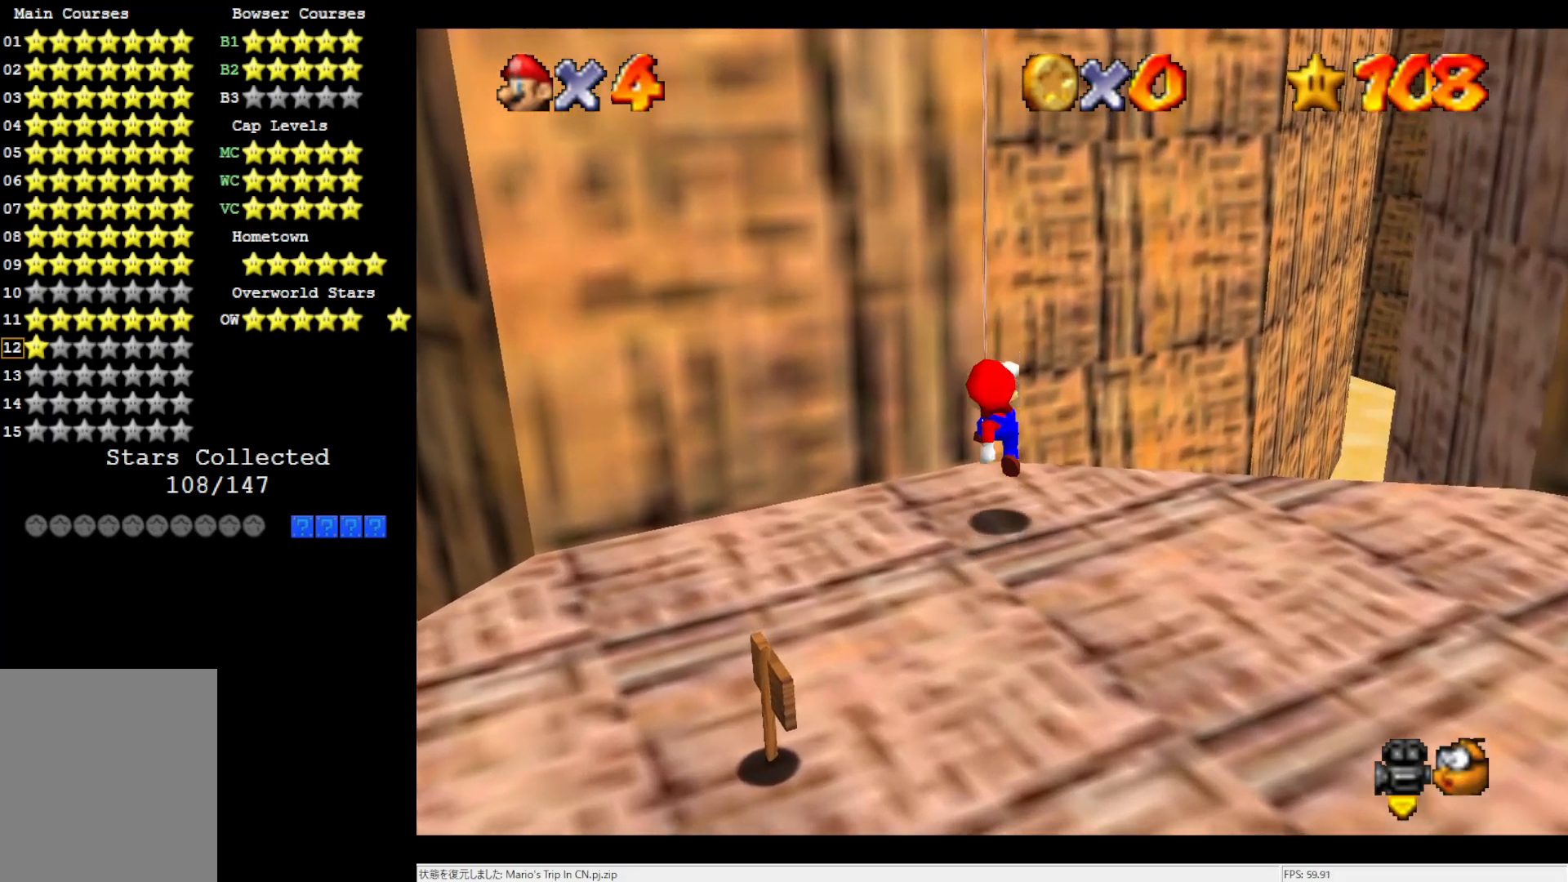
{"buttons": [], "left_stick": "center", "events": [[33, "C_LEFT", "down"], [33, "left_stick", "center"], [117, "C_LEFT", "up"], [183, "C_LEFT", "down"], [333, "C_LEFT", "up"]]}
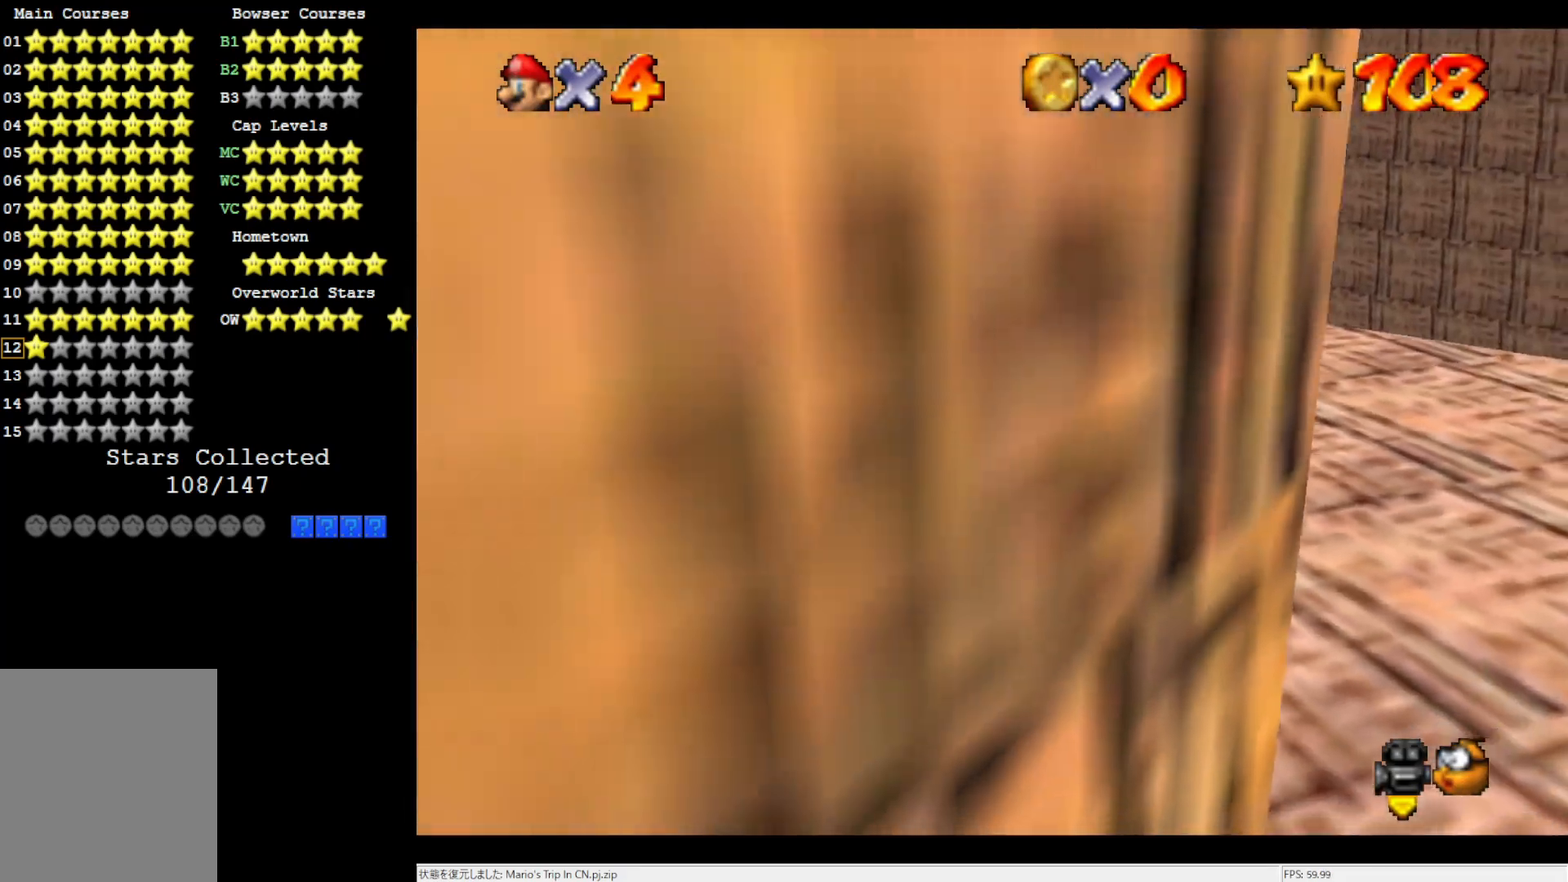
{"buttons": [], "left_stick": "up", "events": [[150, "left_stick", "up-left"], [417, "left_stick", "up"]]}
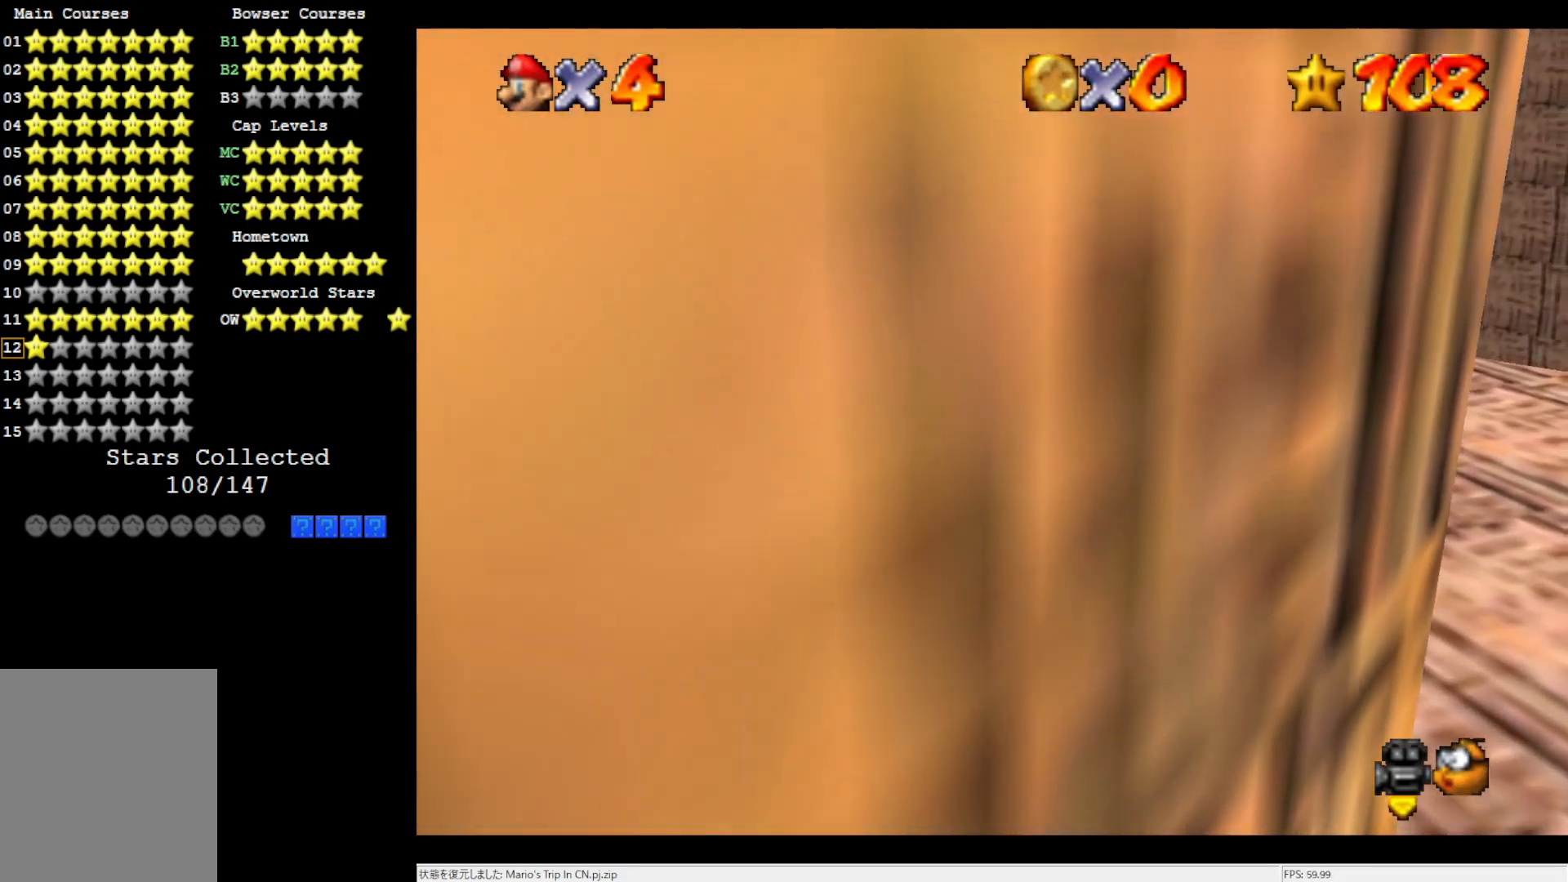
{"buttons": [], "left_stick": "up", "events": [[117, "Z", "down"], [300, "Z", "up"], [333, "C_LEFT", "down"], [417, "C_LEFT", "up"]]}
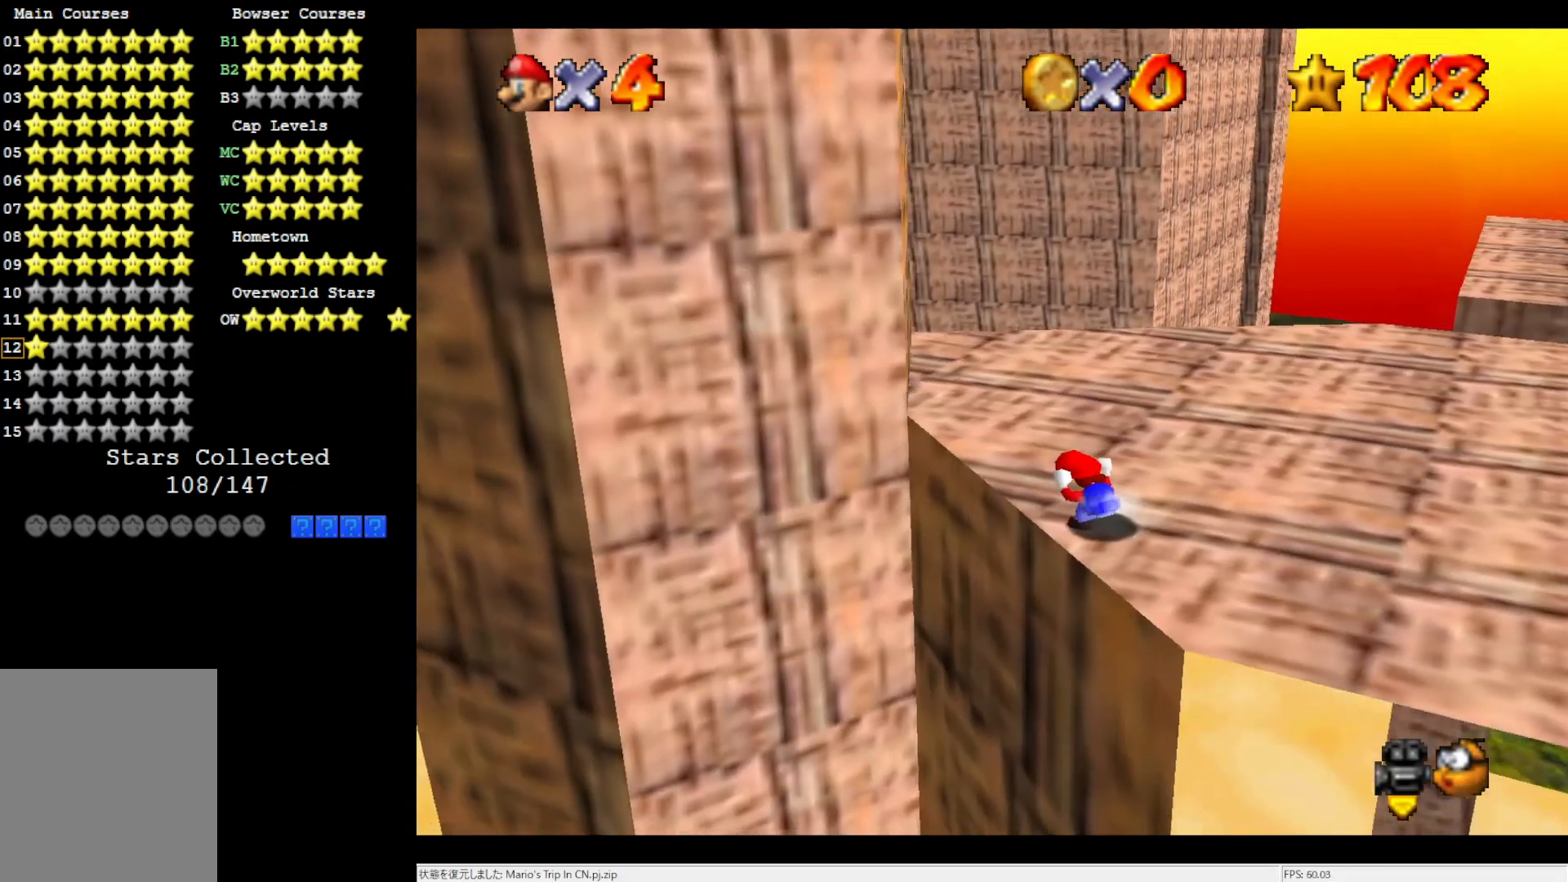
{"buttons": ["C_LEFT"], "left_stick": "center", "events": [[150, "left_stick", "center"], [383, "C_LEFT", "down"]]}
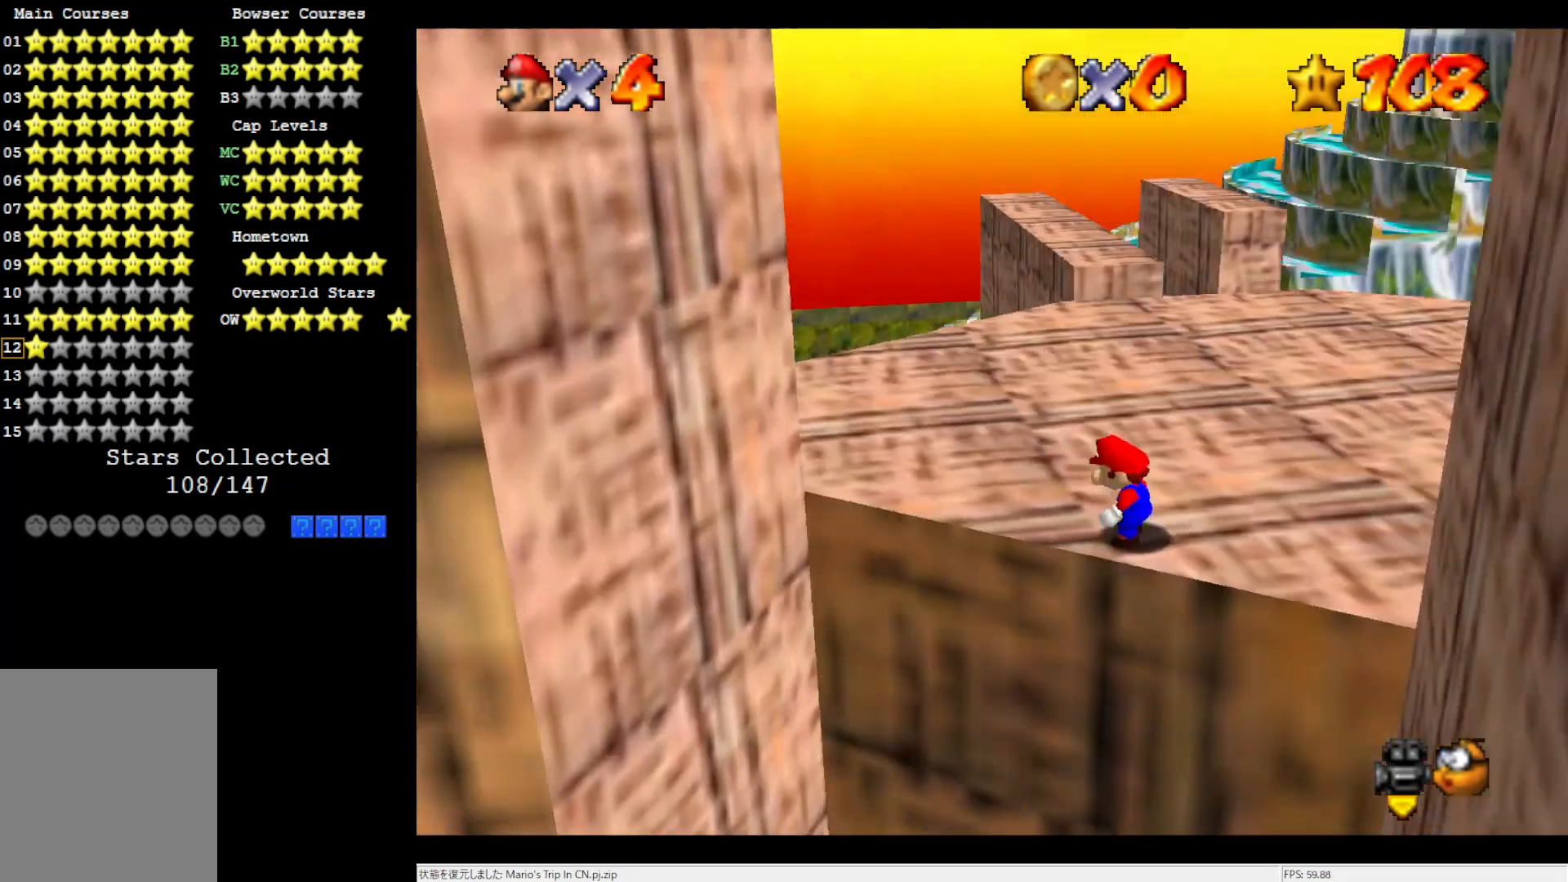
{"buttons": ["Z"], "left_stick": "left", "events": [[33, "C_LEFT", "up"], [183, "left_stick", "left"], [483, "Z", "down"]]}
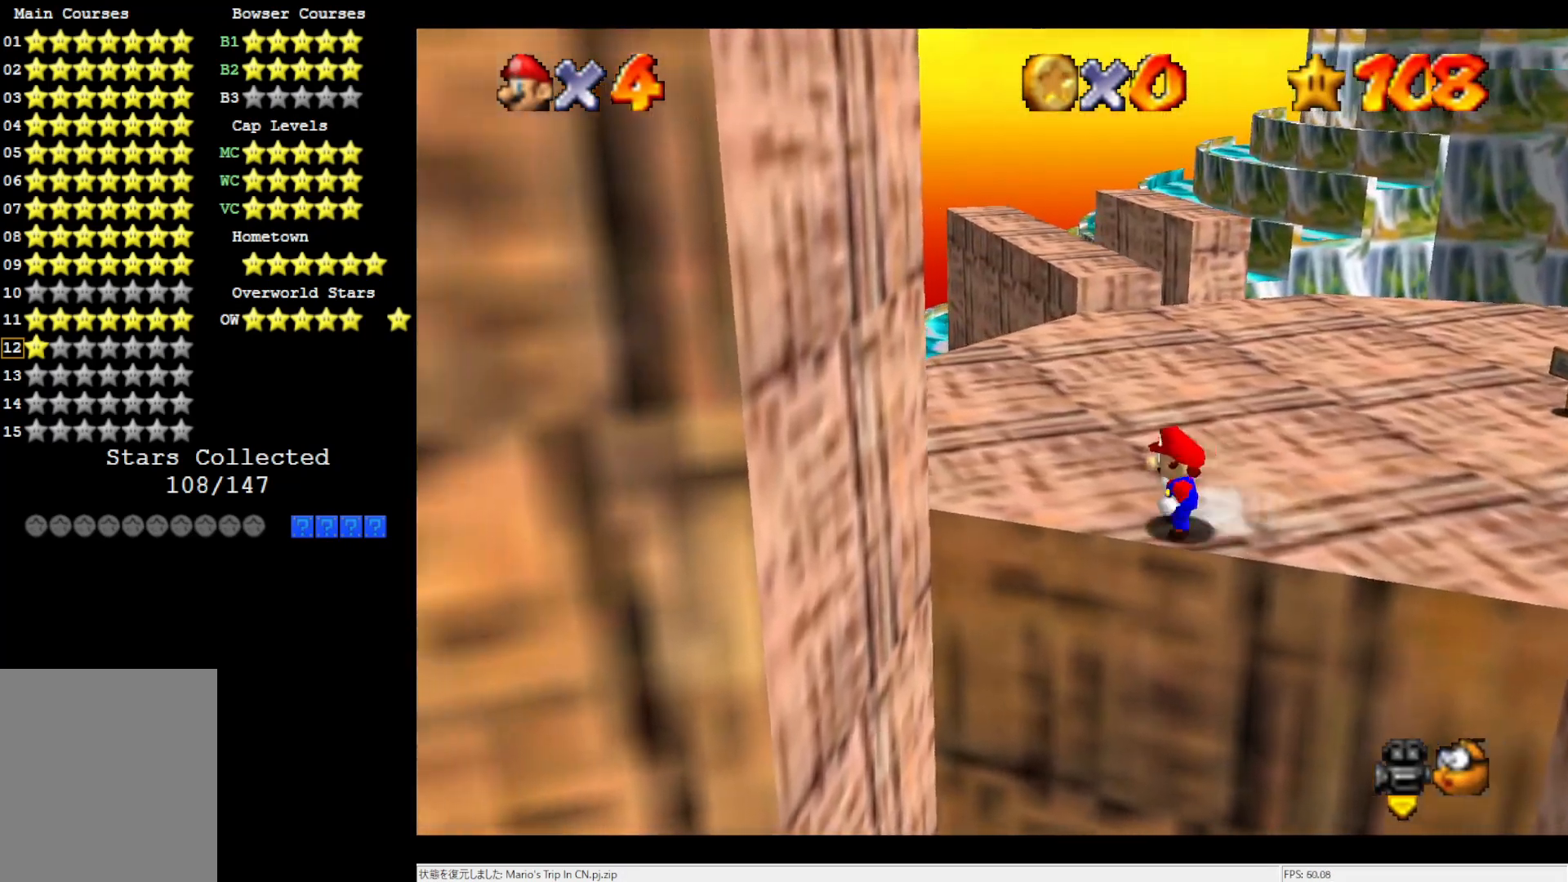
{"buttons": ["A"], "left_stick": "down-left", "events": [[67, "A", "down"], [150, "Z", "up"], [150, "left_stick", "down-left"], [183, "A", "up"], [500, "A", "down"]]}
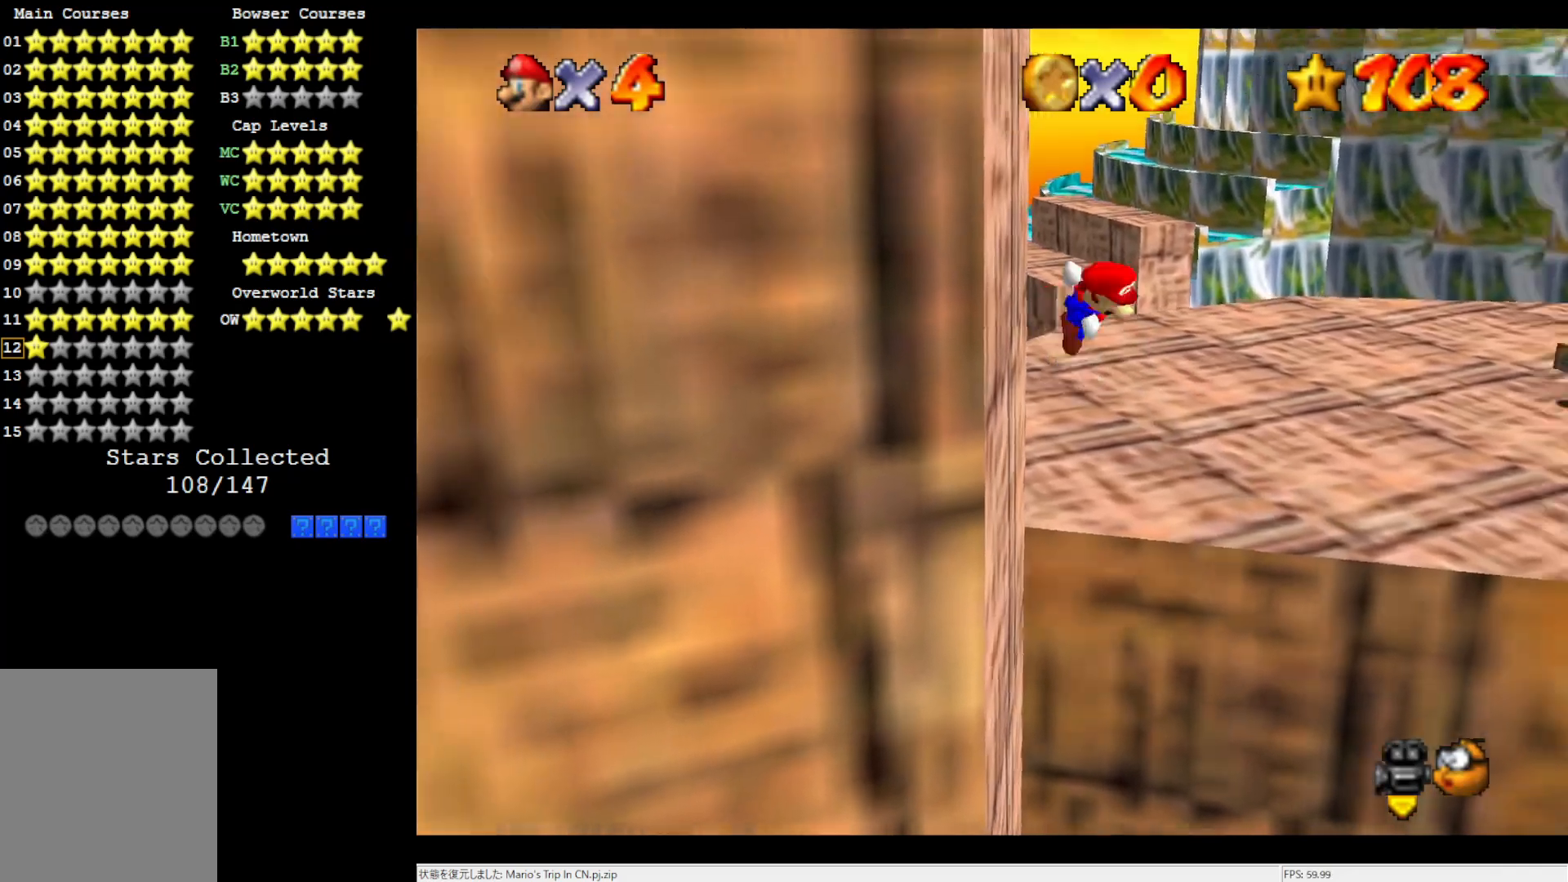
{"buttons": ["A"], "left_stick": "down-right", "events": [[83, "left_stick", "down-right"]]}
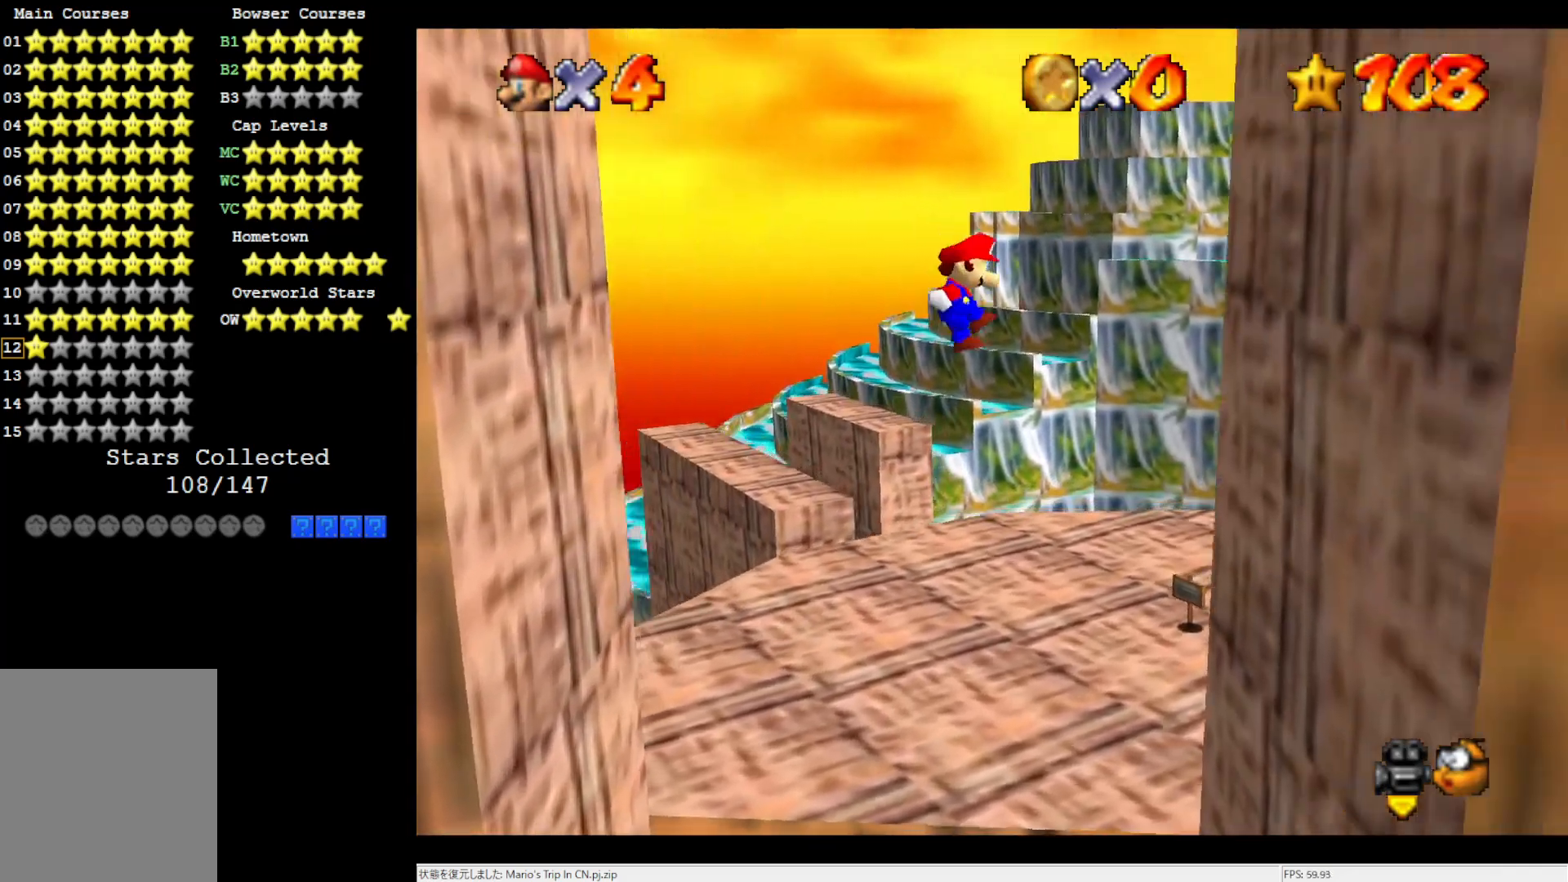
{"buttons": ["A"], "left_stick": "down-left", "events": [[150, "A", "up"], [350, "left_stick", "down-left"], [383, "A", "down"]]}
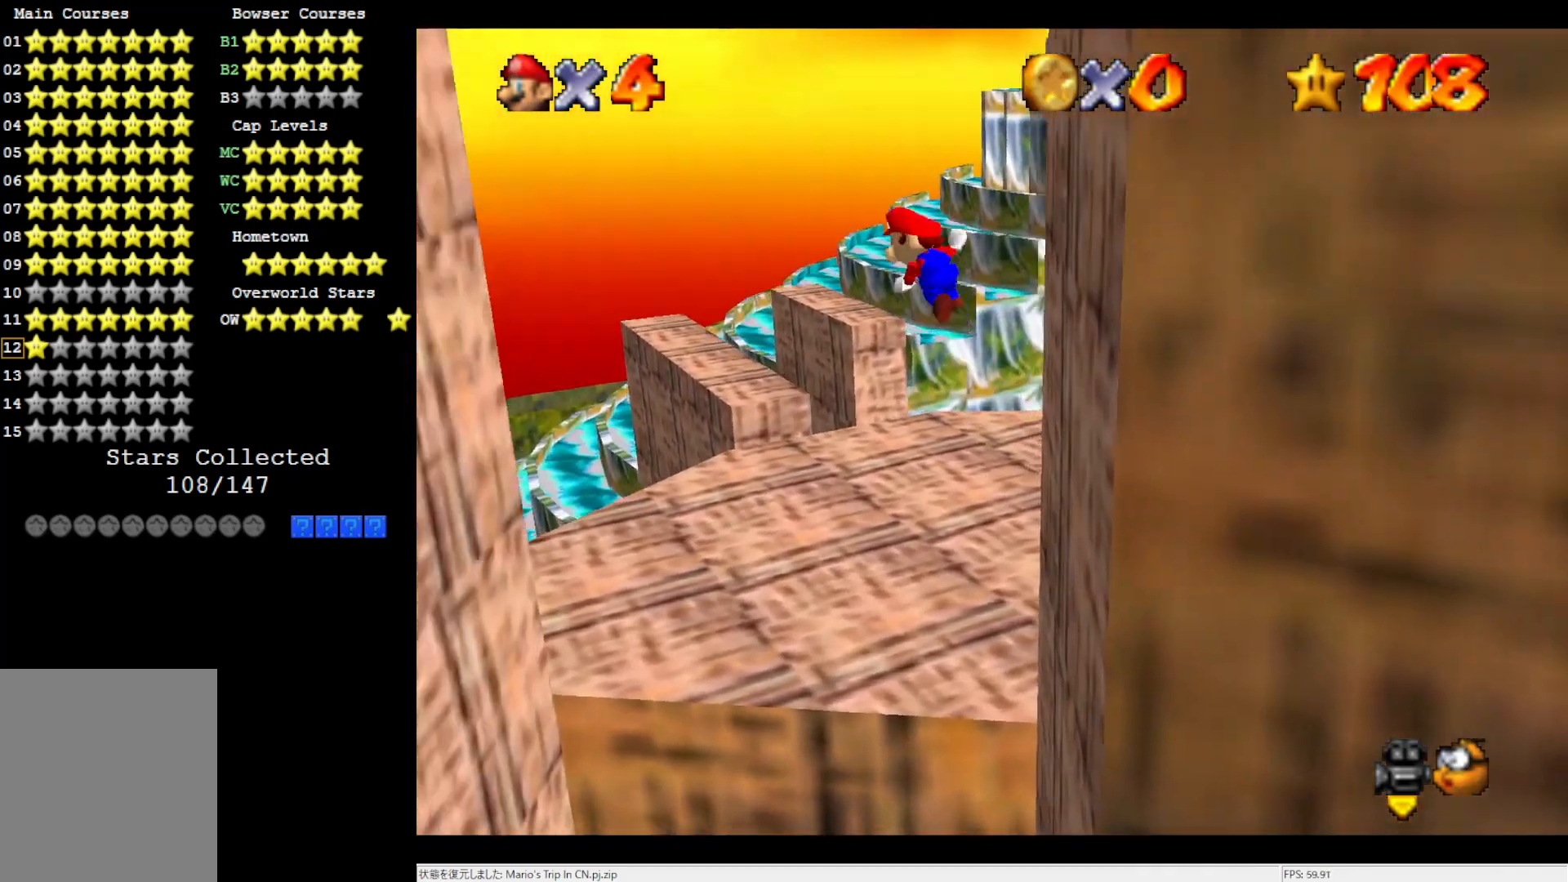
{"buttons": ["A"], "left_stick": "center", "events": [[500, "left_stick", "center"]]}
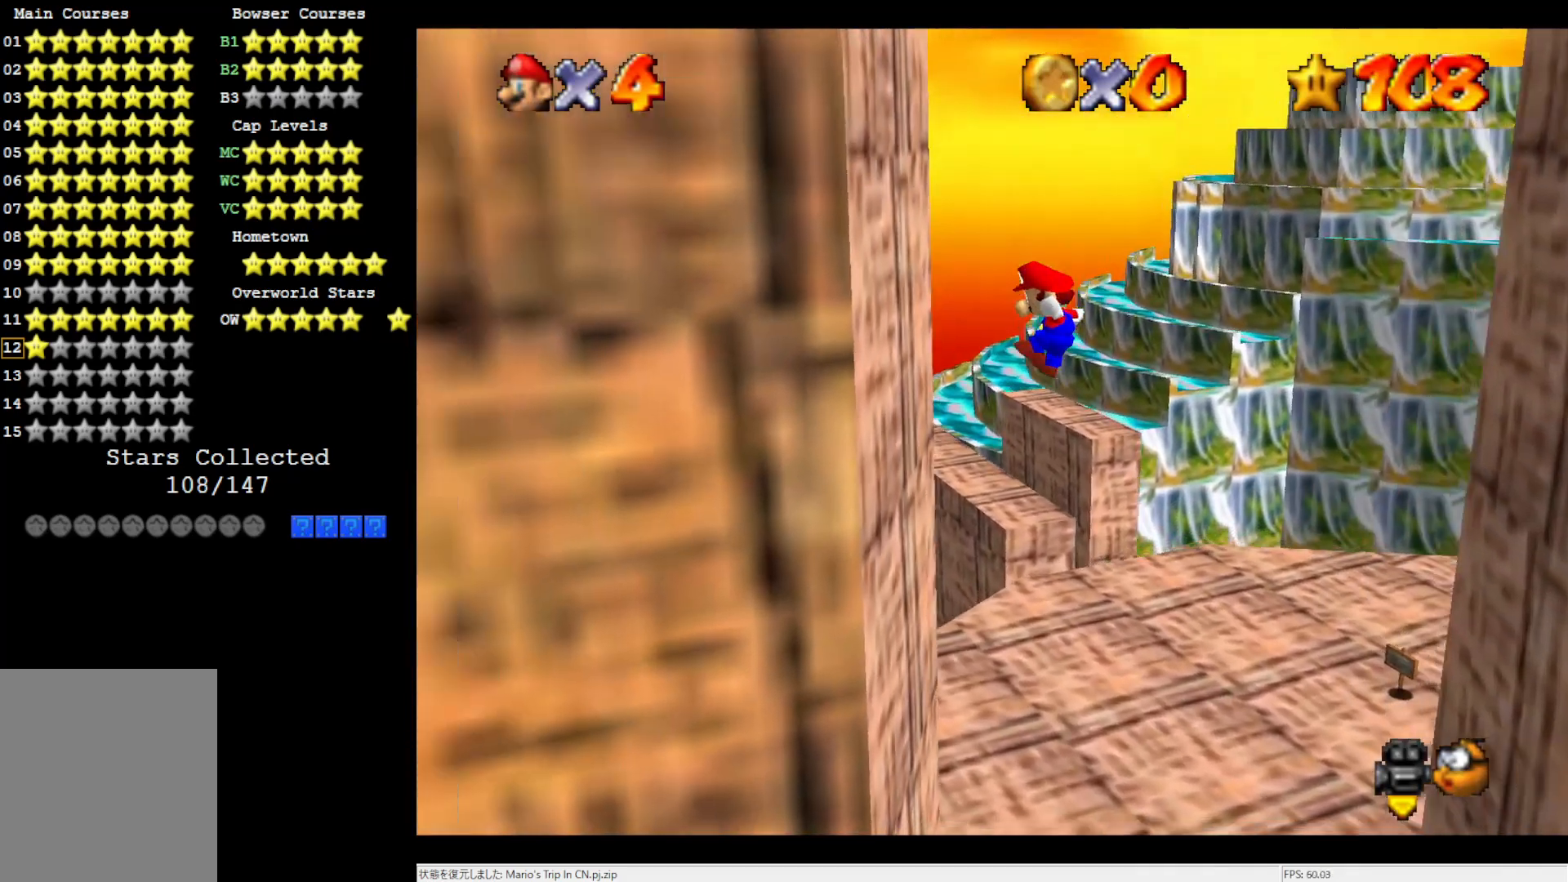
{"buttons": ["A"], "left_stick": "right", "events": [[67, "A", "up"], [267, "A", "down"], [267, "left_stick", "down-right"], [350, "left_stick", "right"]]}
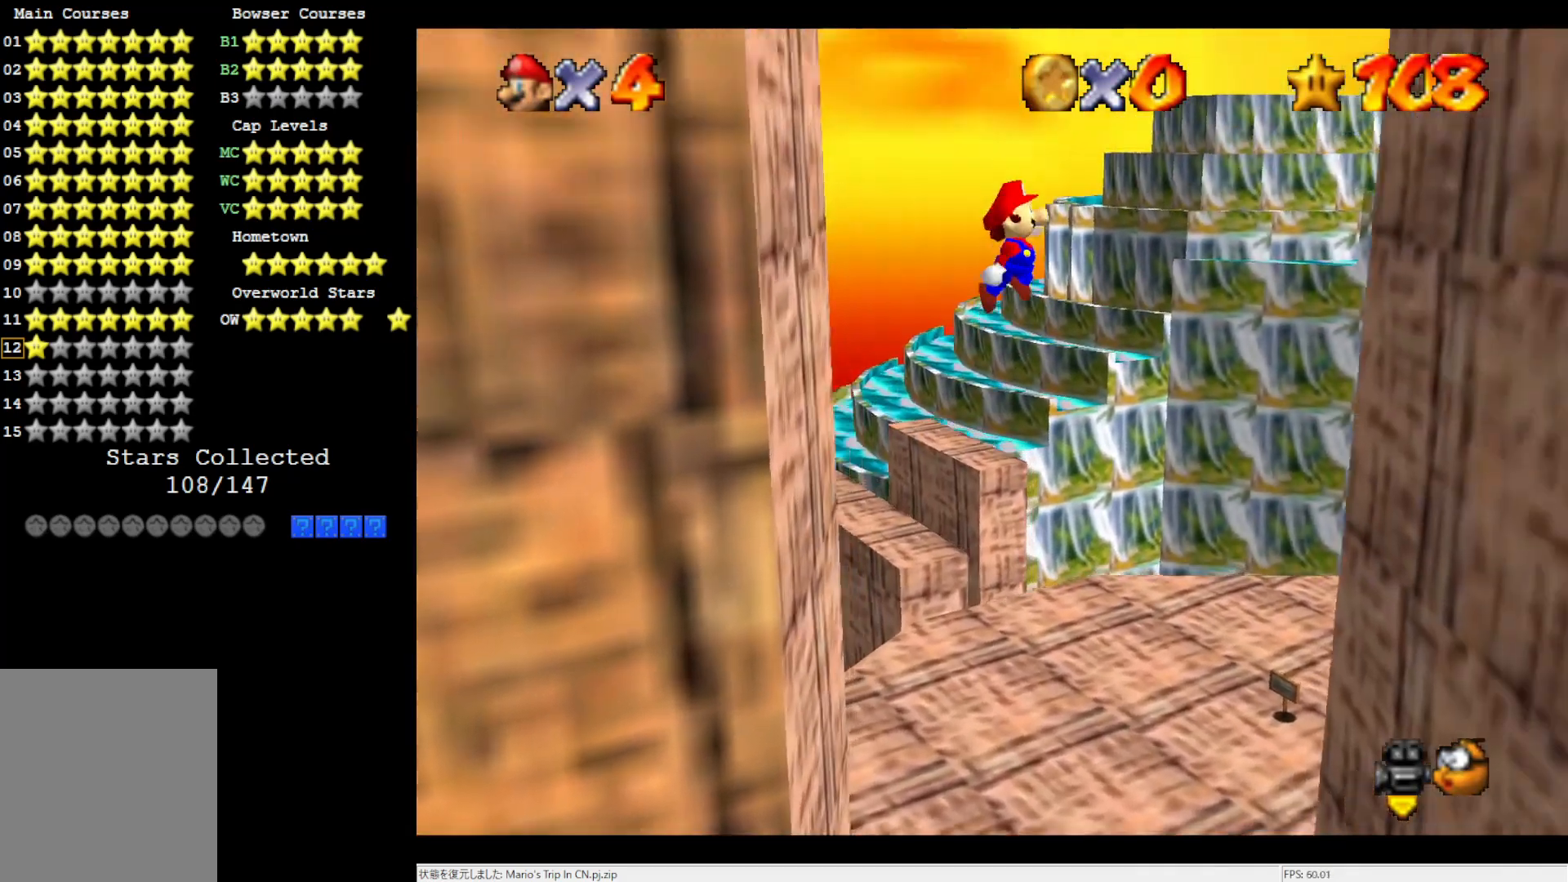
{"buttons": [], "left_stick": "right", "events": [[267, "A", "up"]]}
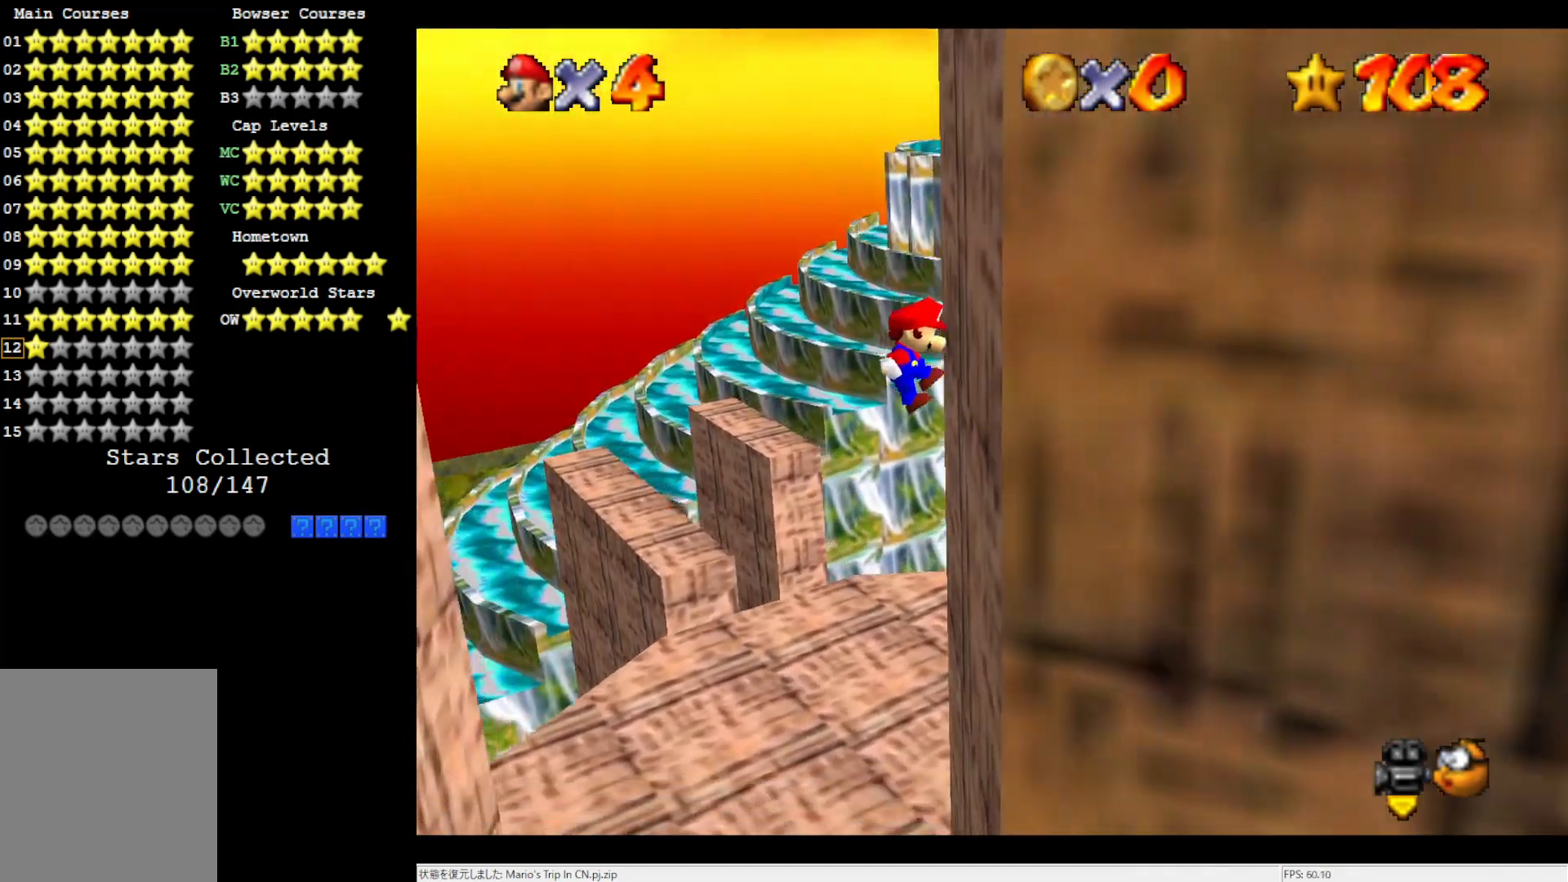
{"buttons": ["A"], "left_stick": "left", "events": [[83, "A", "down"], [83, "left_stick", "left"]]}
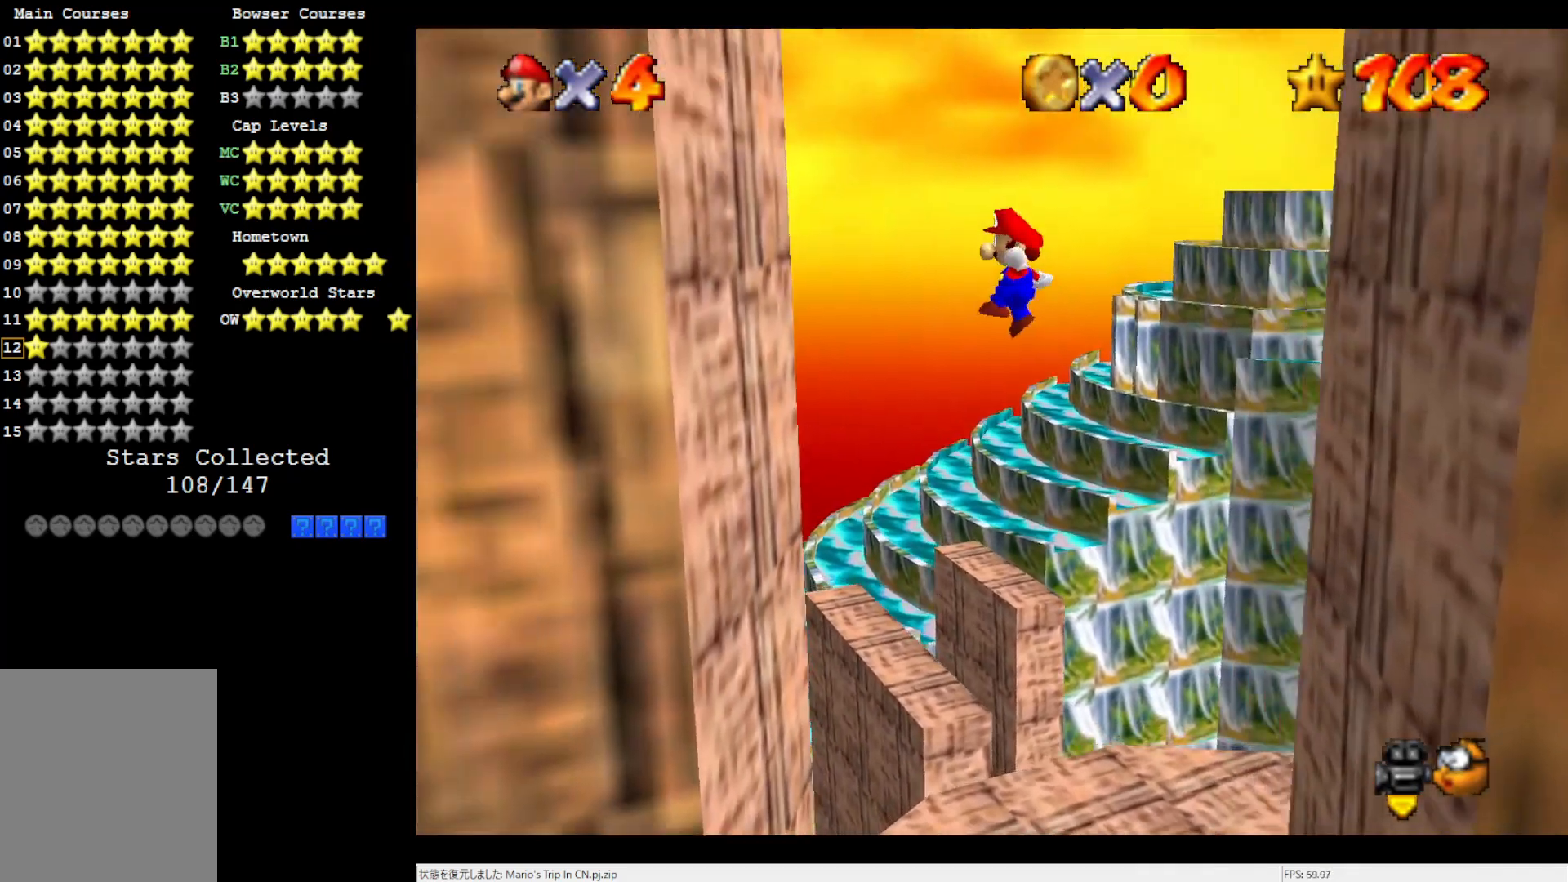
{"buttons": ["A"], "left_stick": "right", "events": [[233, "A", "up"], [383, "left_stick", "right"], [417, "A", "down"]]}
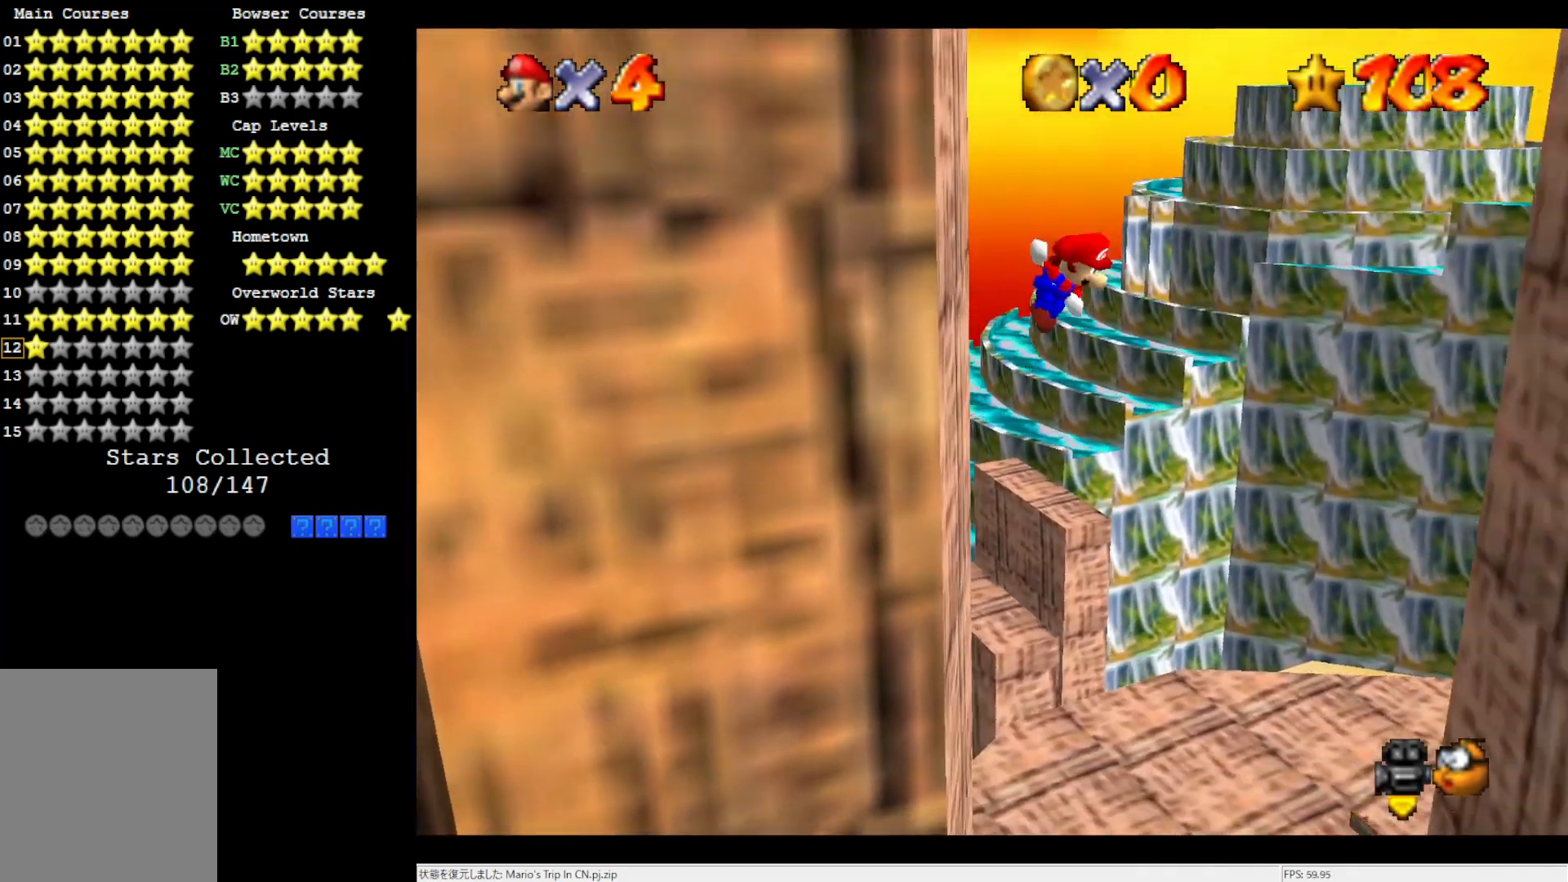
{"buttons": ["A"], "left_stick": "right", "events": []}
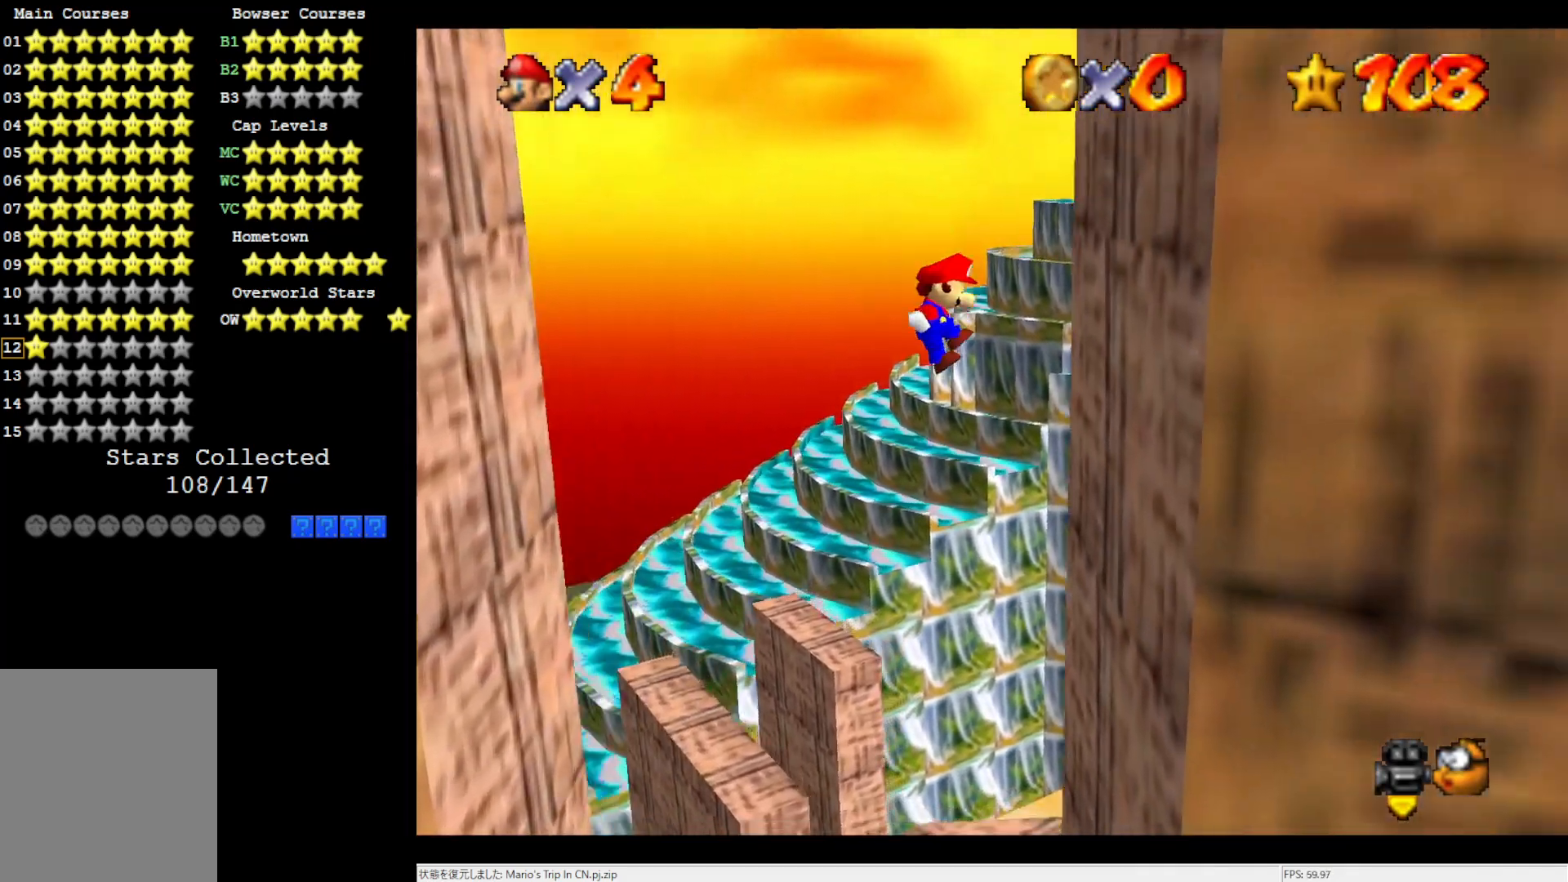
{"buttons": ["A"], "left_stick": "left", "events": [[83, "A", "up"], [267, "A", "down"], [267, "left_stick", "left"]]}
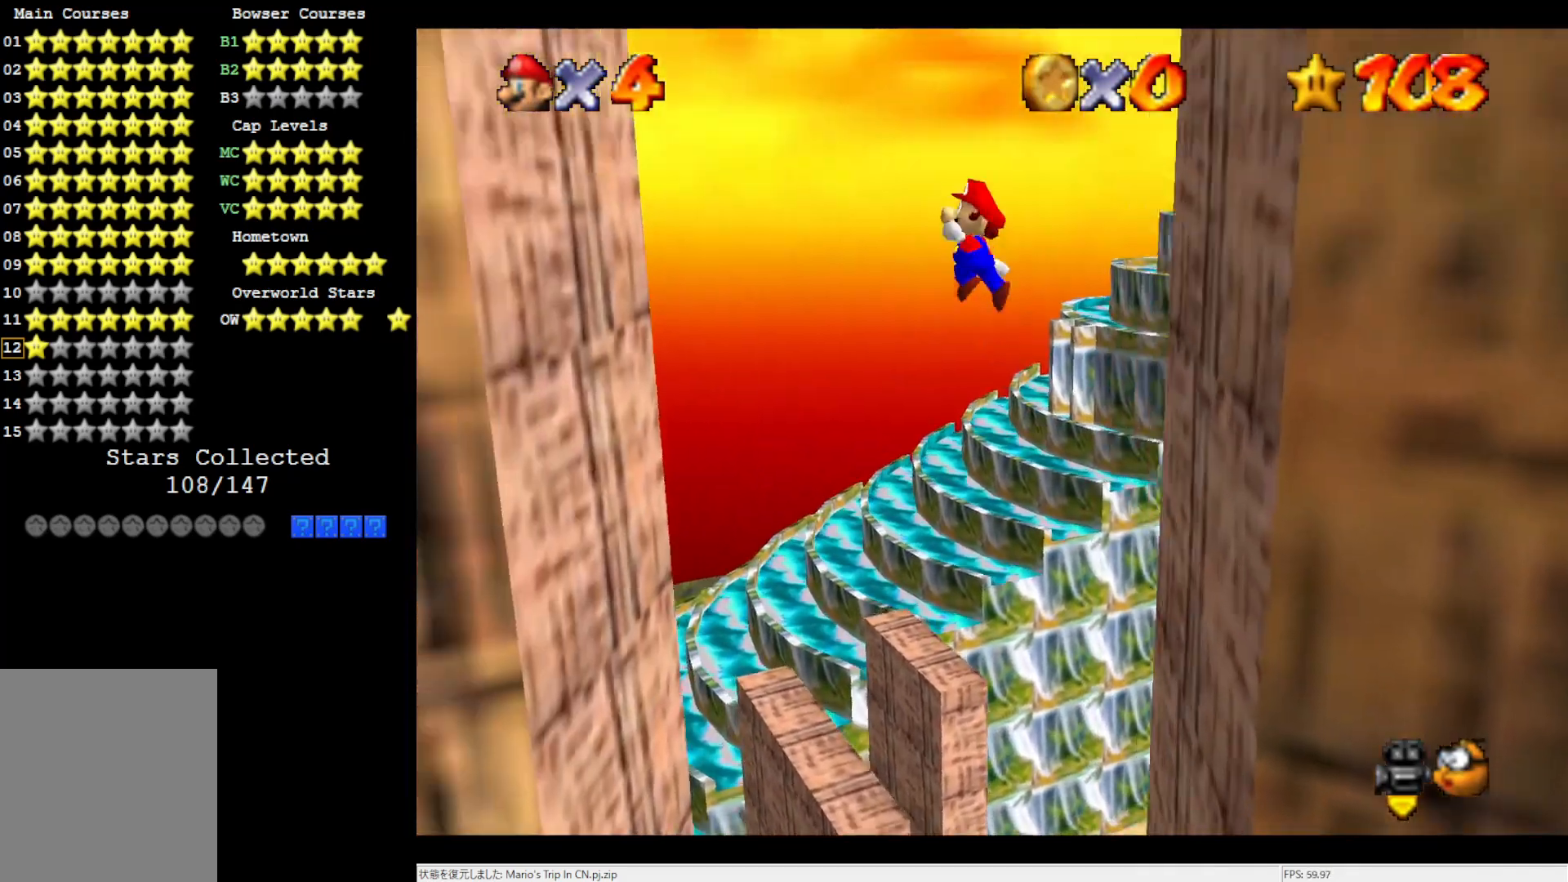
{"buttons": [], "left_stick": "left", "events": [[383, "A", "up"]]}
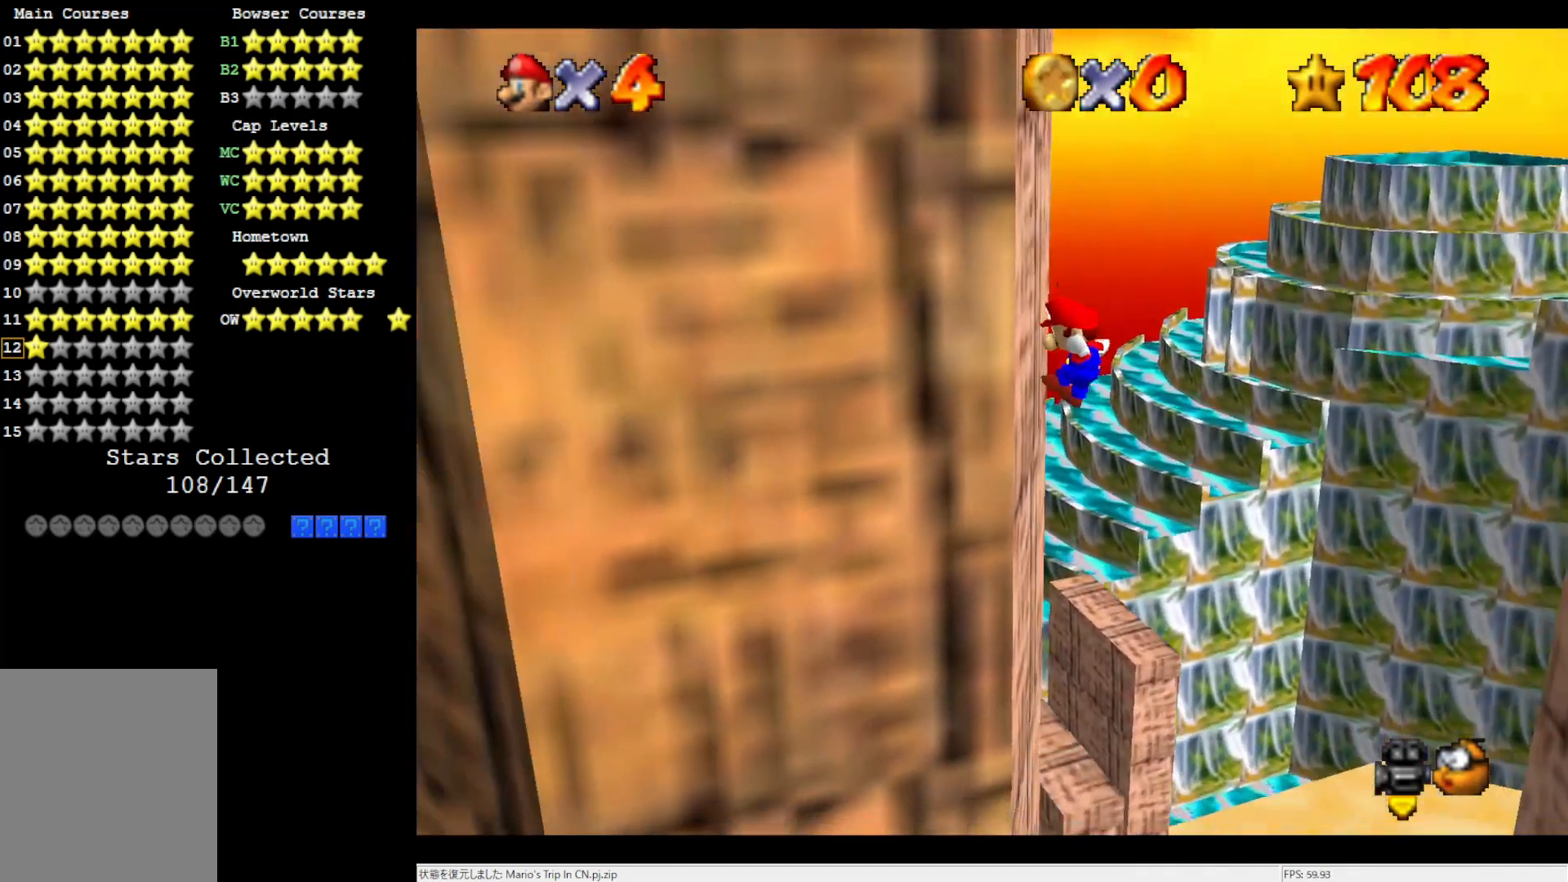
{"buttons": ["A"], "left_stick": "down-right", "events": [[67, "A", "down"], [67, "left_stick", "down-right"]]}
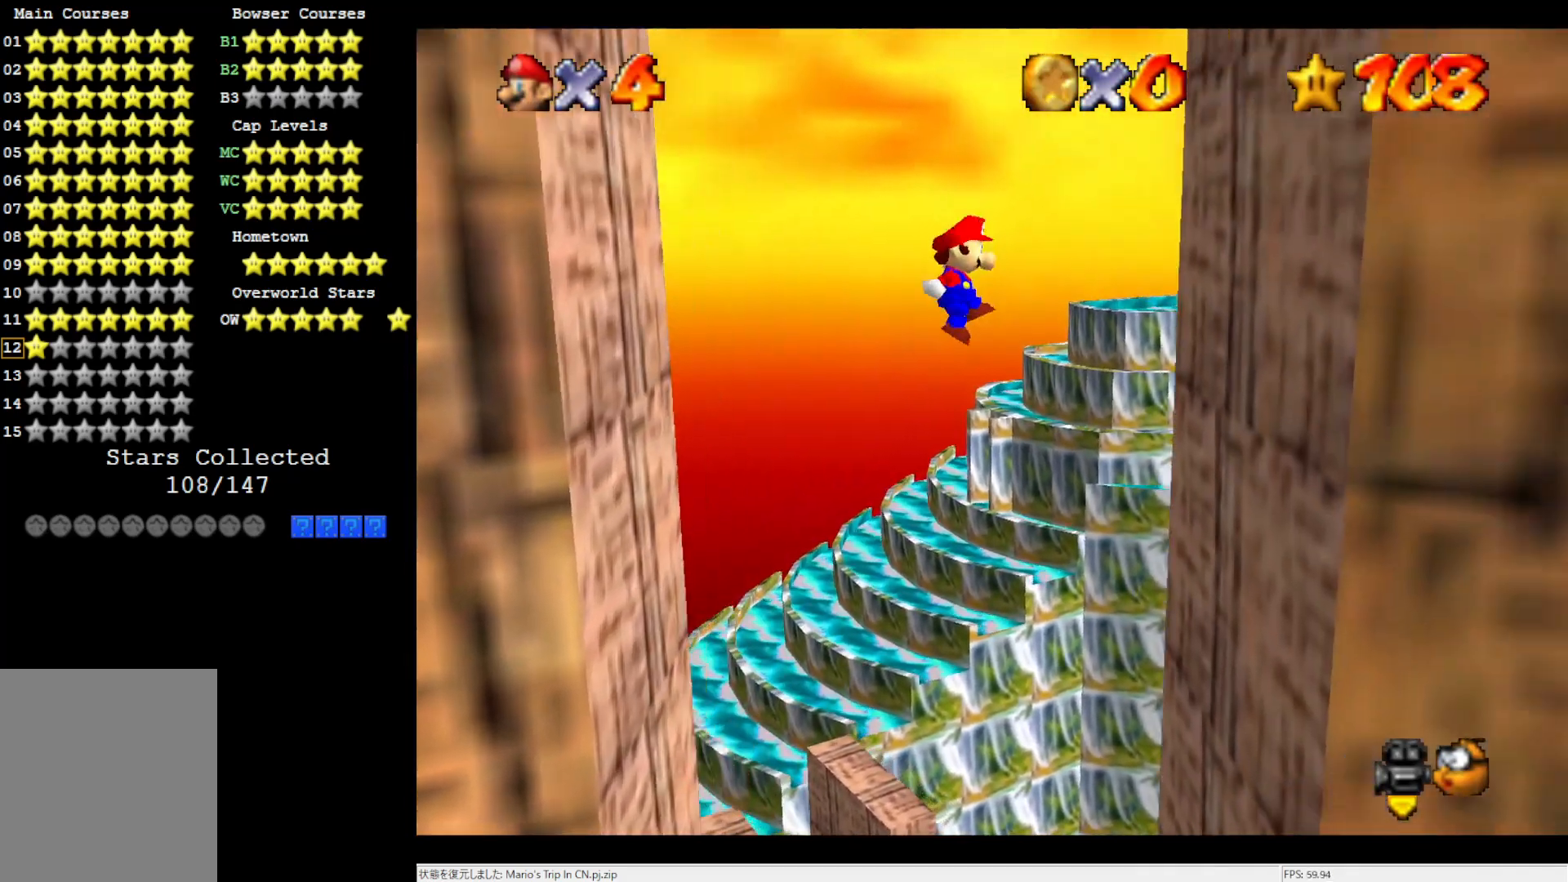
{"buttons": ["A"], "left_stick": "left", "events": [[233, "A", "up"], [383, "left_stick", "left"], [433, "A", "down"]]}
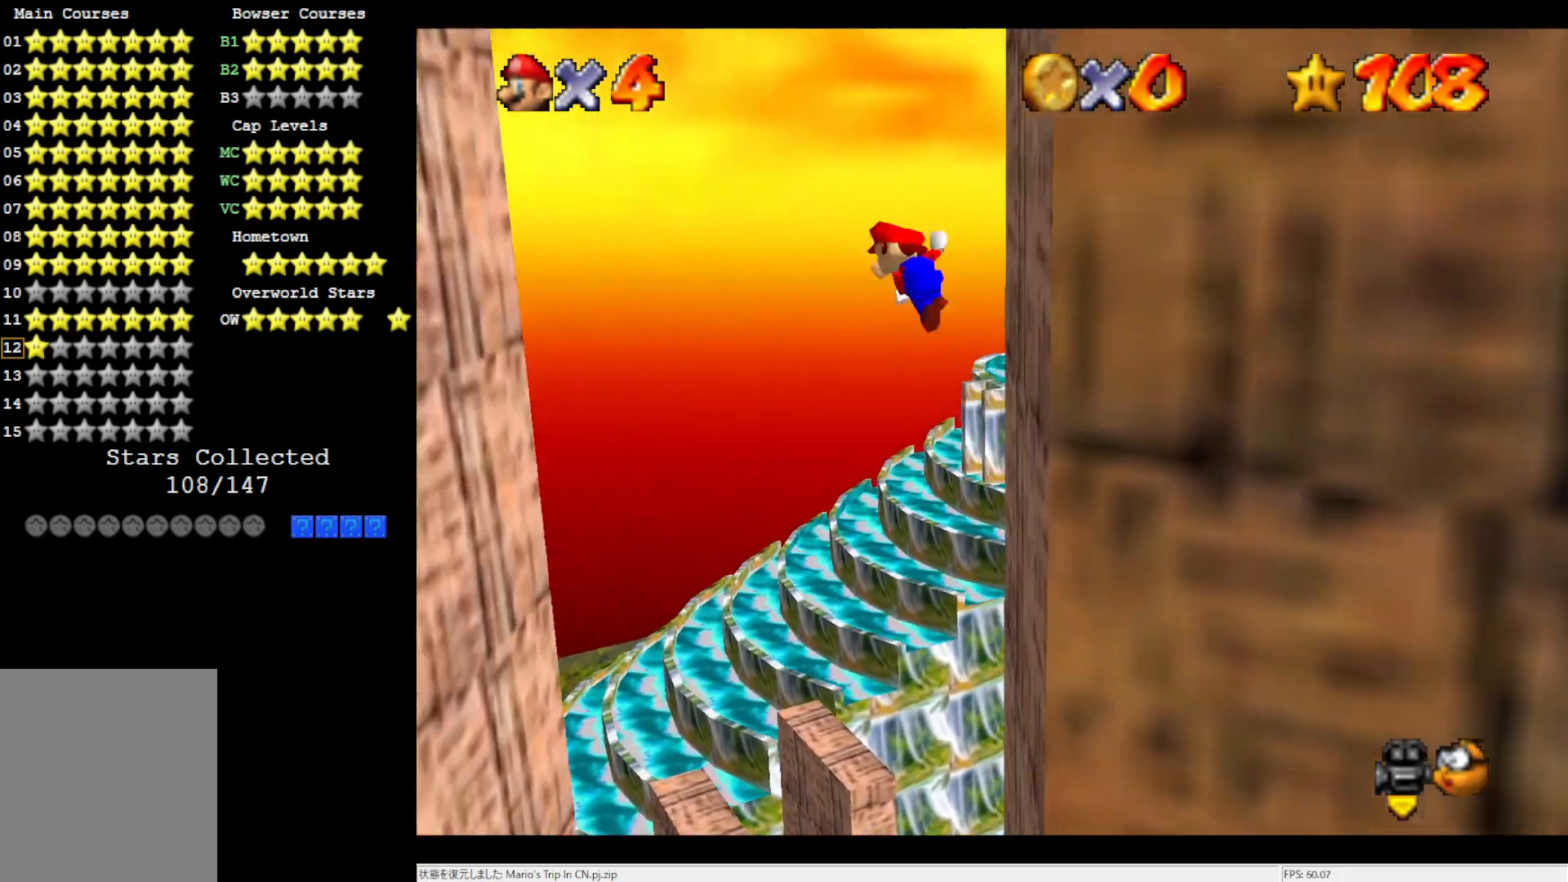
{"buttons": ["A"], "left_stick": "up-left", "events": [[333, "left_stick", "up-left"]]}
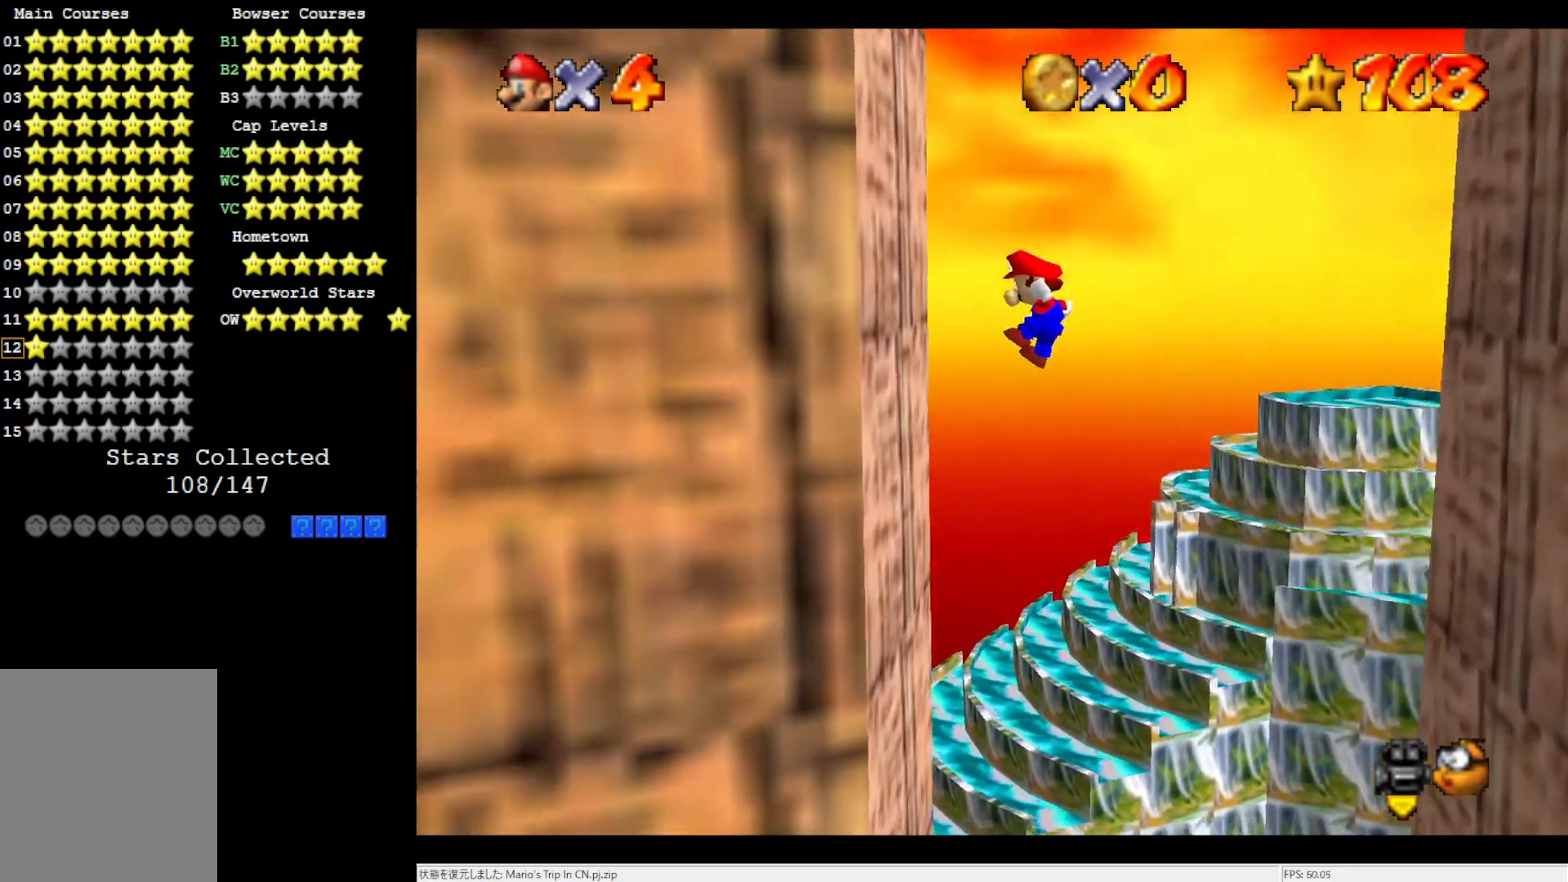
{"buttons": ["A"], "left_stick": "down-right", "events": [[50, "A", "up"], [233, "left_stick", "down-right"], [267, "A", "down"]]}
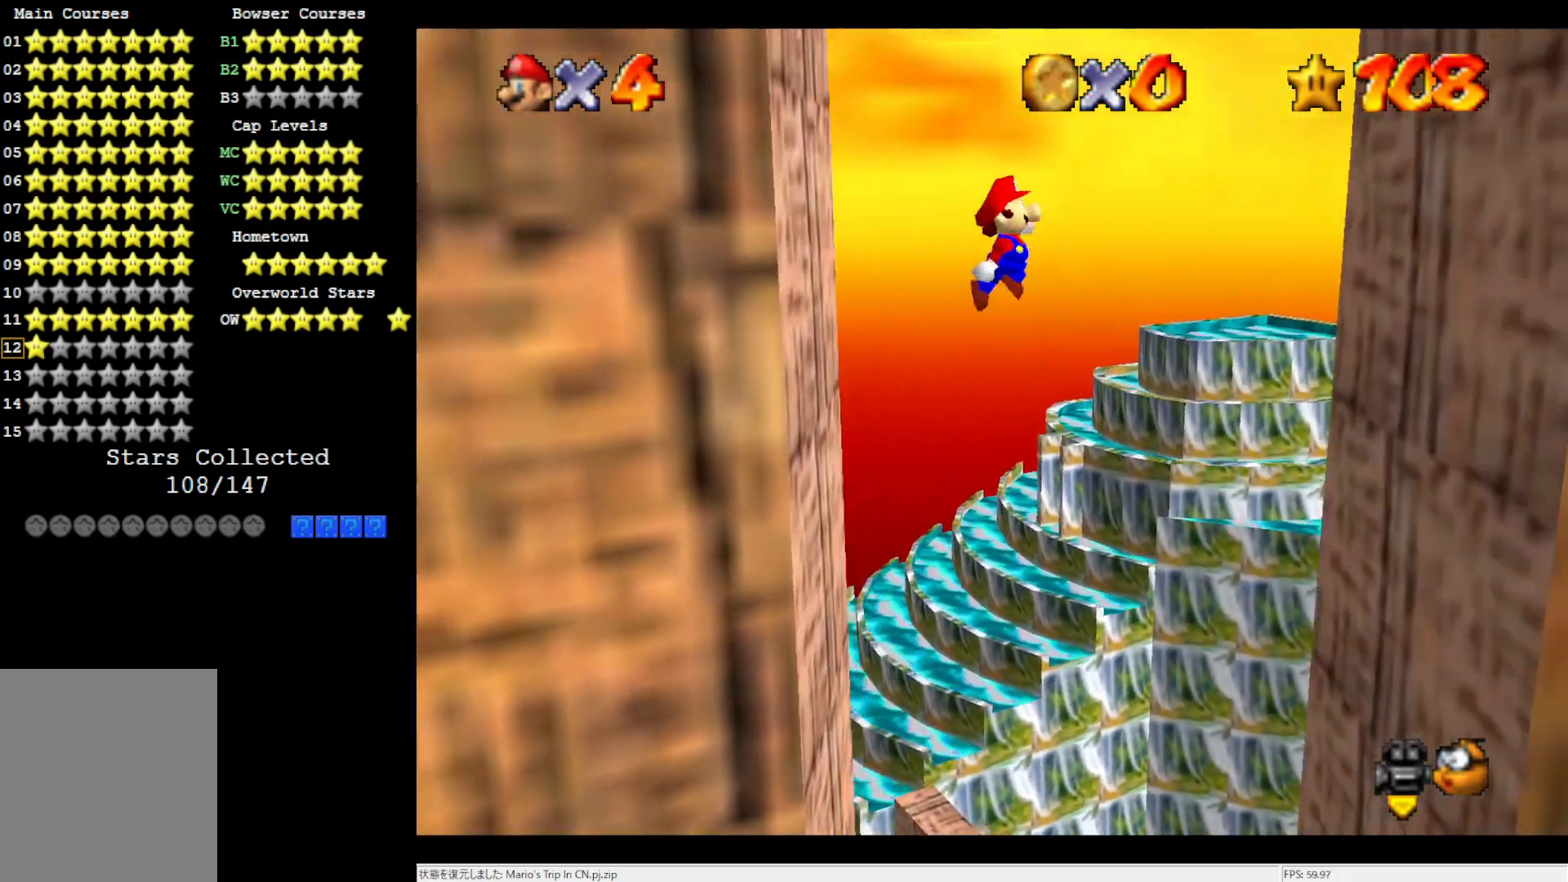
{"buttons": [], "left_stick": "right", "events": [[383, "A", "up"], [433, "left_stick", "right"]]}
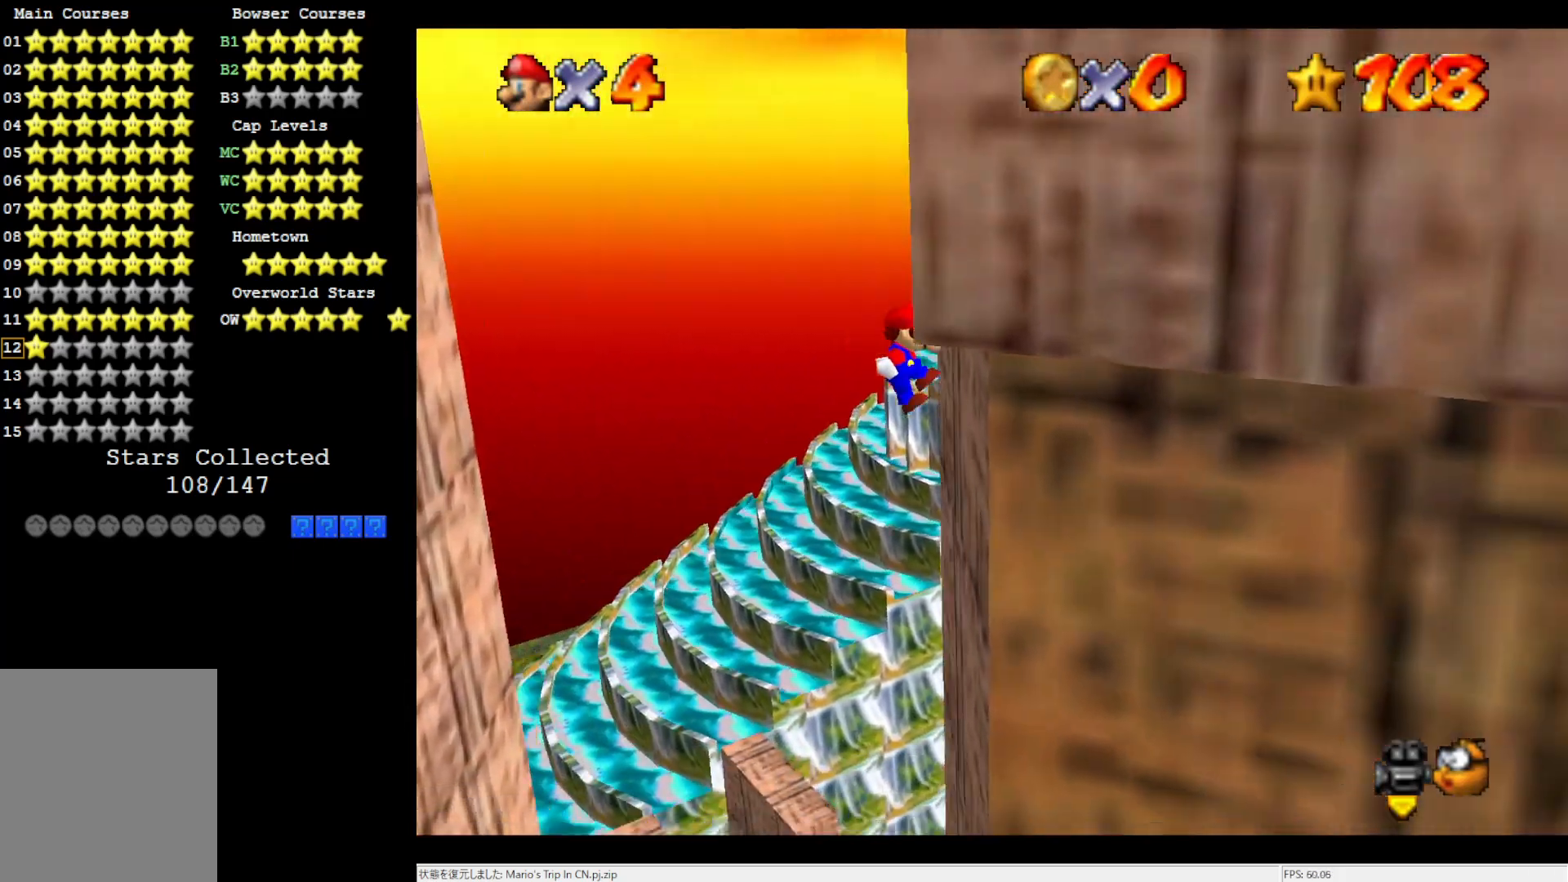
{"buttons": ["A"], "left_stick": "up-left", "events": [[67, "left_stick", "up-left"], [83, "A", "down"]]}
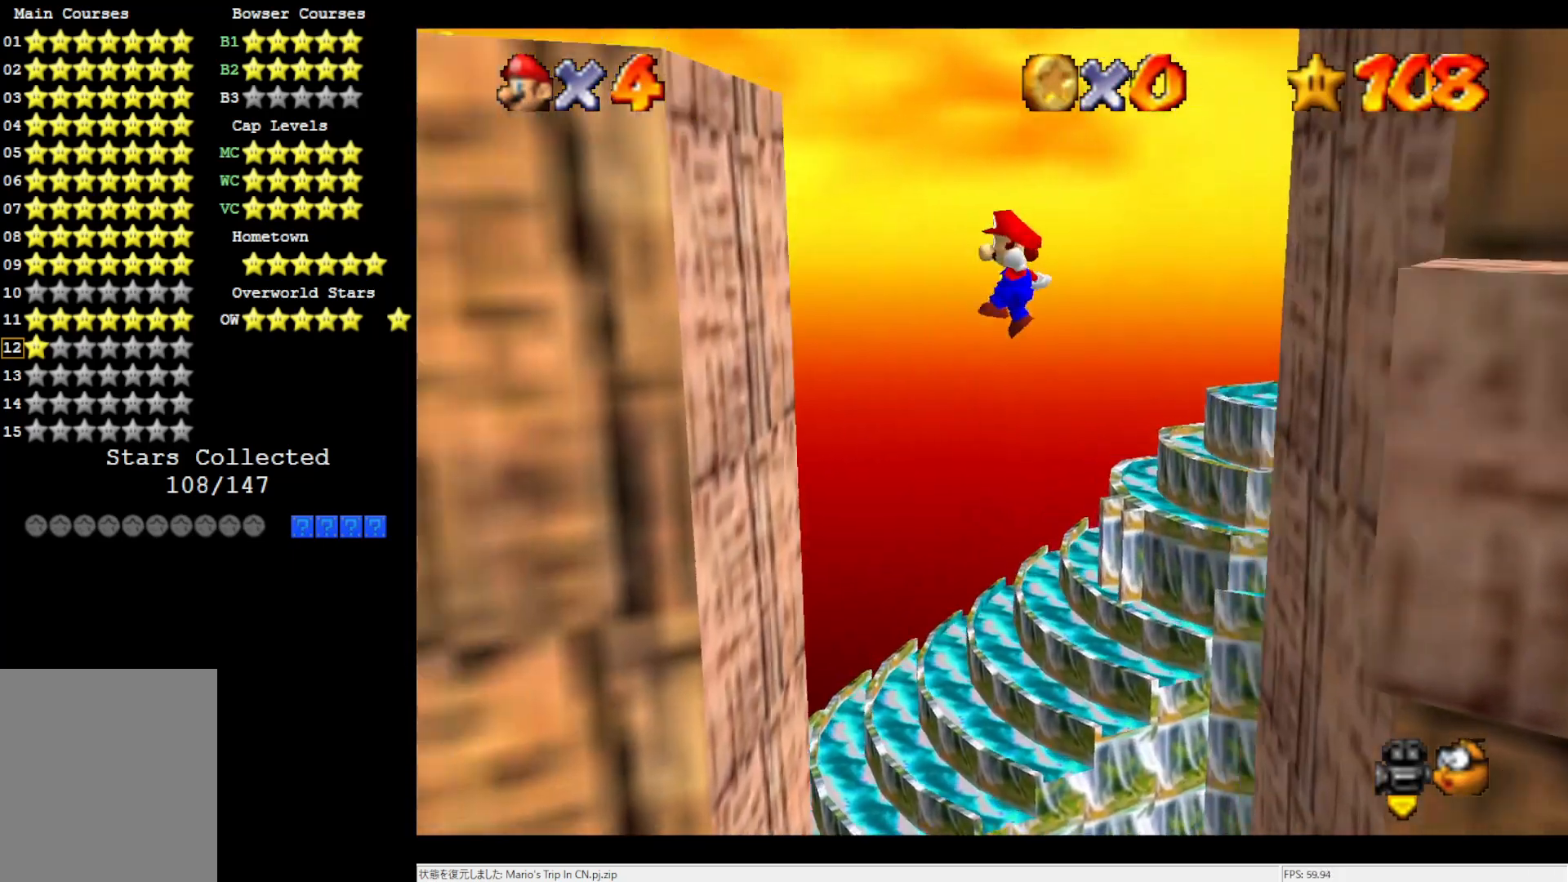
{"buttons": ["A"], "left_stick": "down-right", "events": [[300, "A", "up"], [383, "left_stick", "center"], [467, "A", "down"], [467, "left_stick", "down-right"]]}
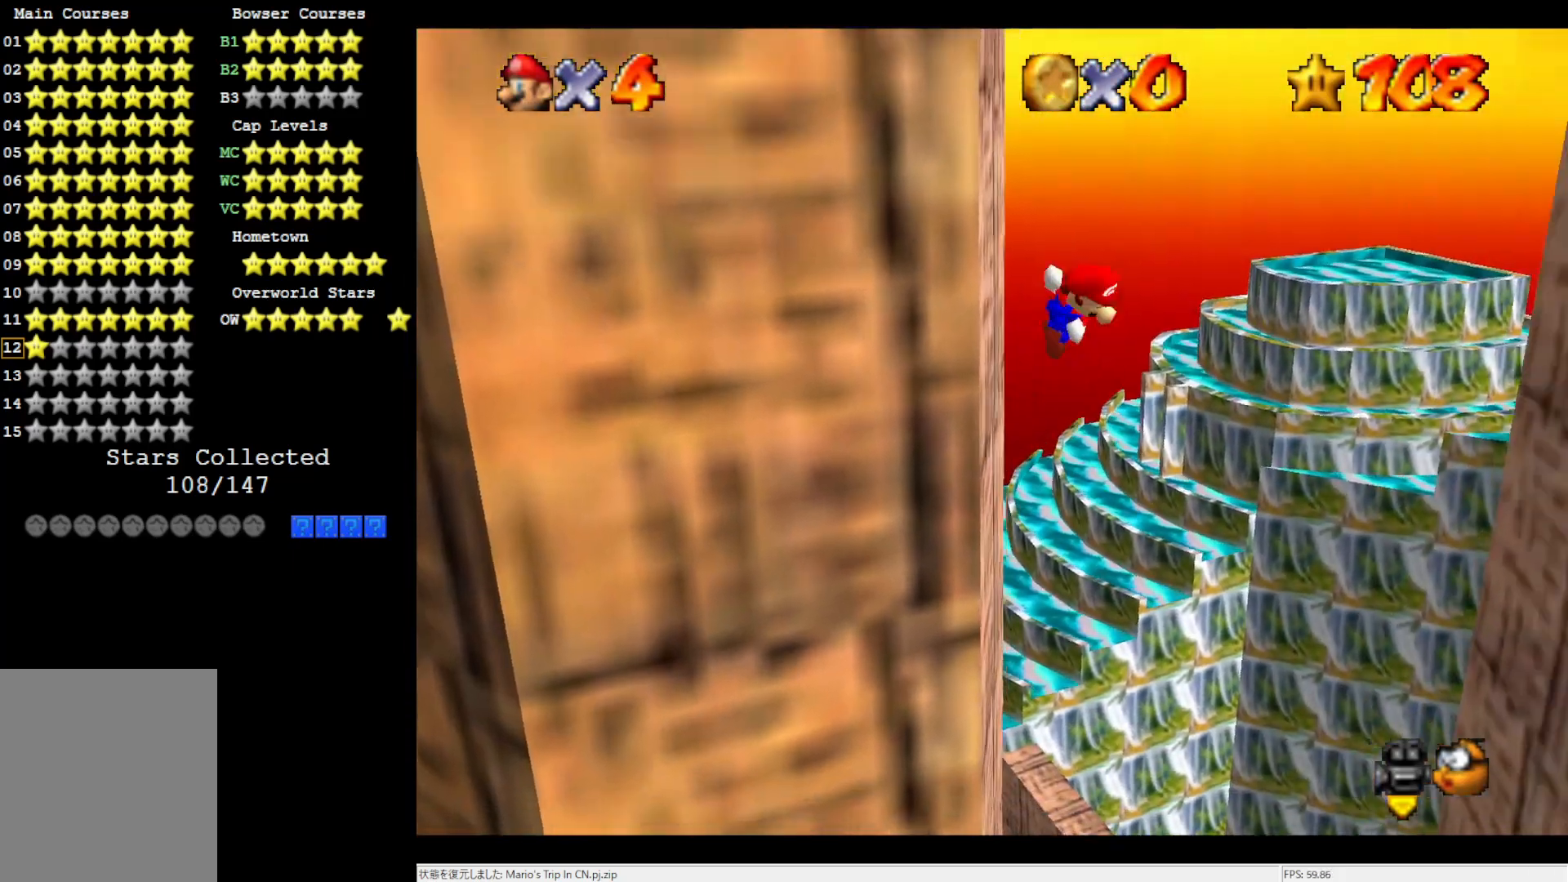
{"buttons": ["A"], "left_stick": "down-right", "events": []}
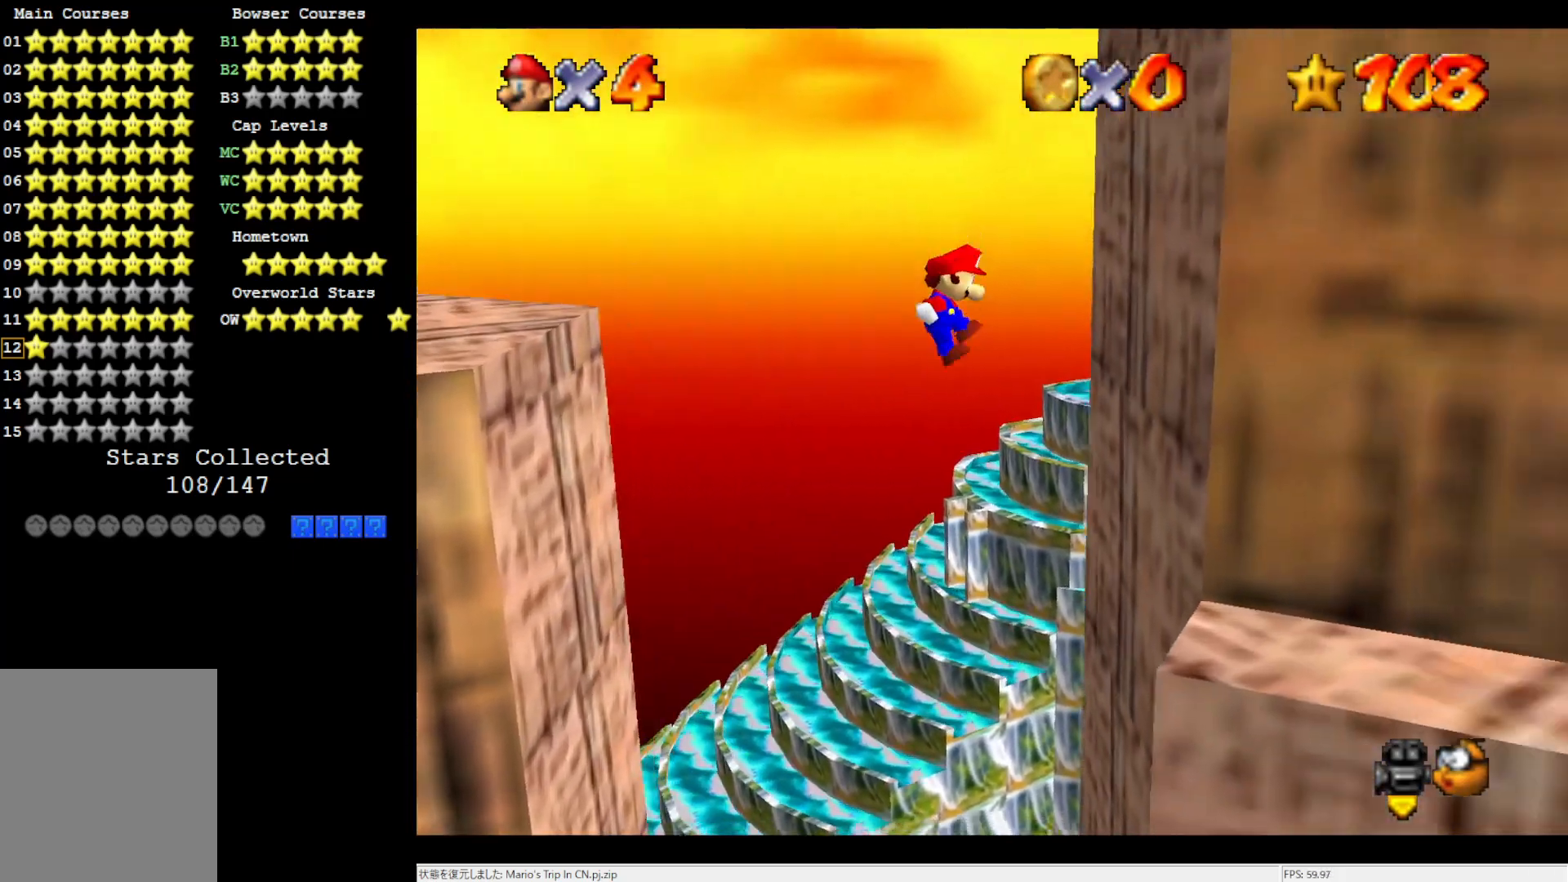
{"buttons": ["A"], "left_stick": "up-left", "events": [[117, "A", "up"], [150, "left_stick", "right"], [350, "A", "down"], [350, "left_stick", "up-left"]]}
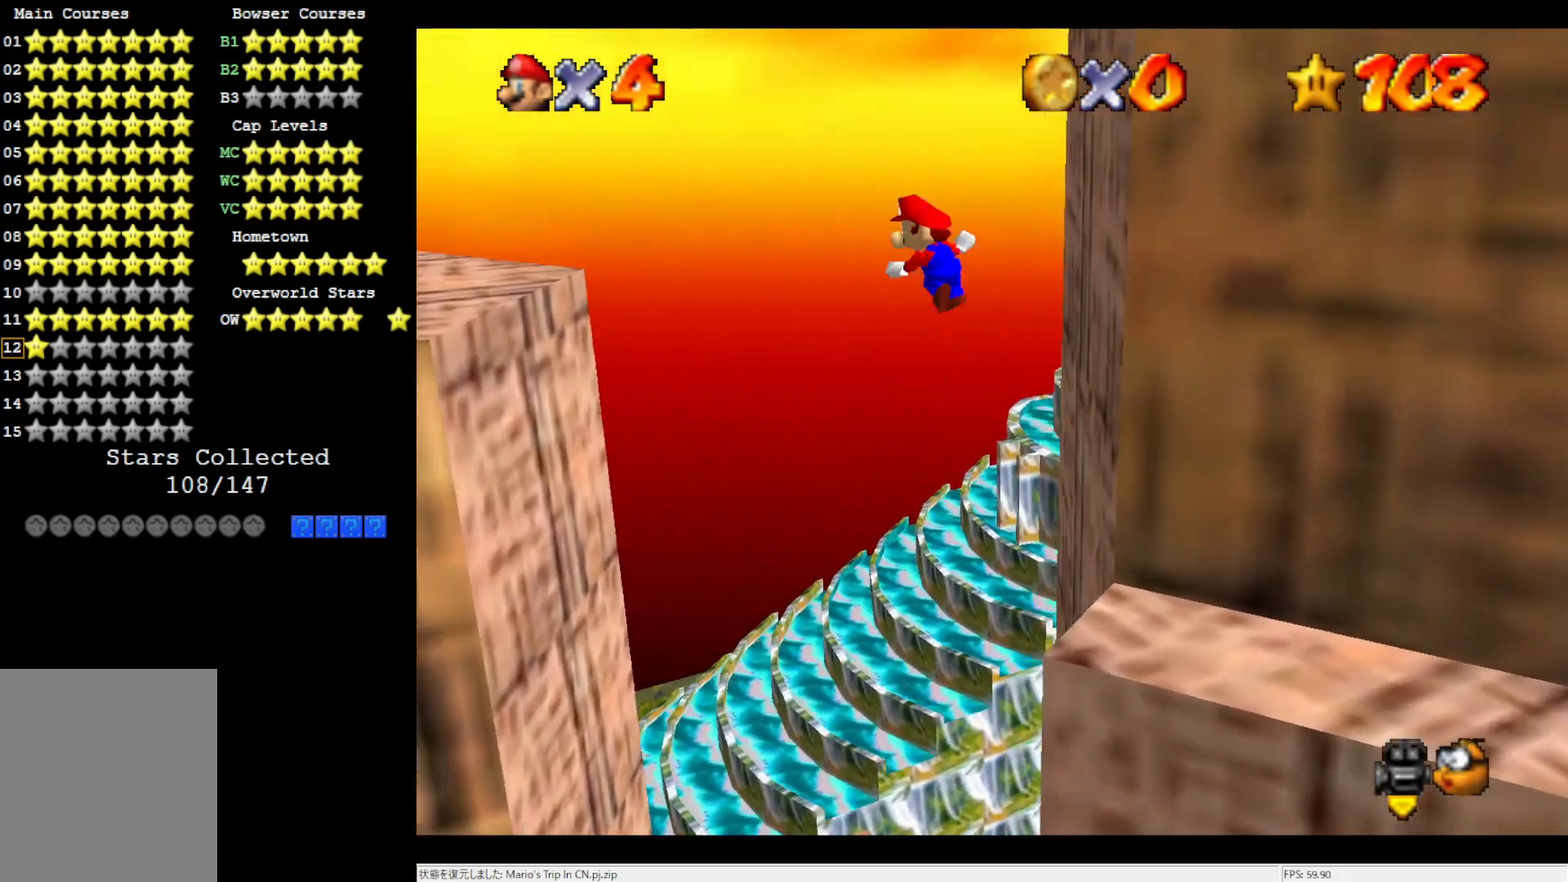
{"buttons": ["A"], "left_stick": "up-left", "events": []}
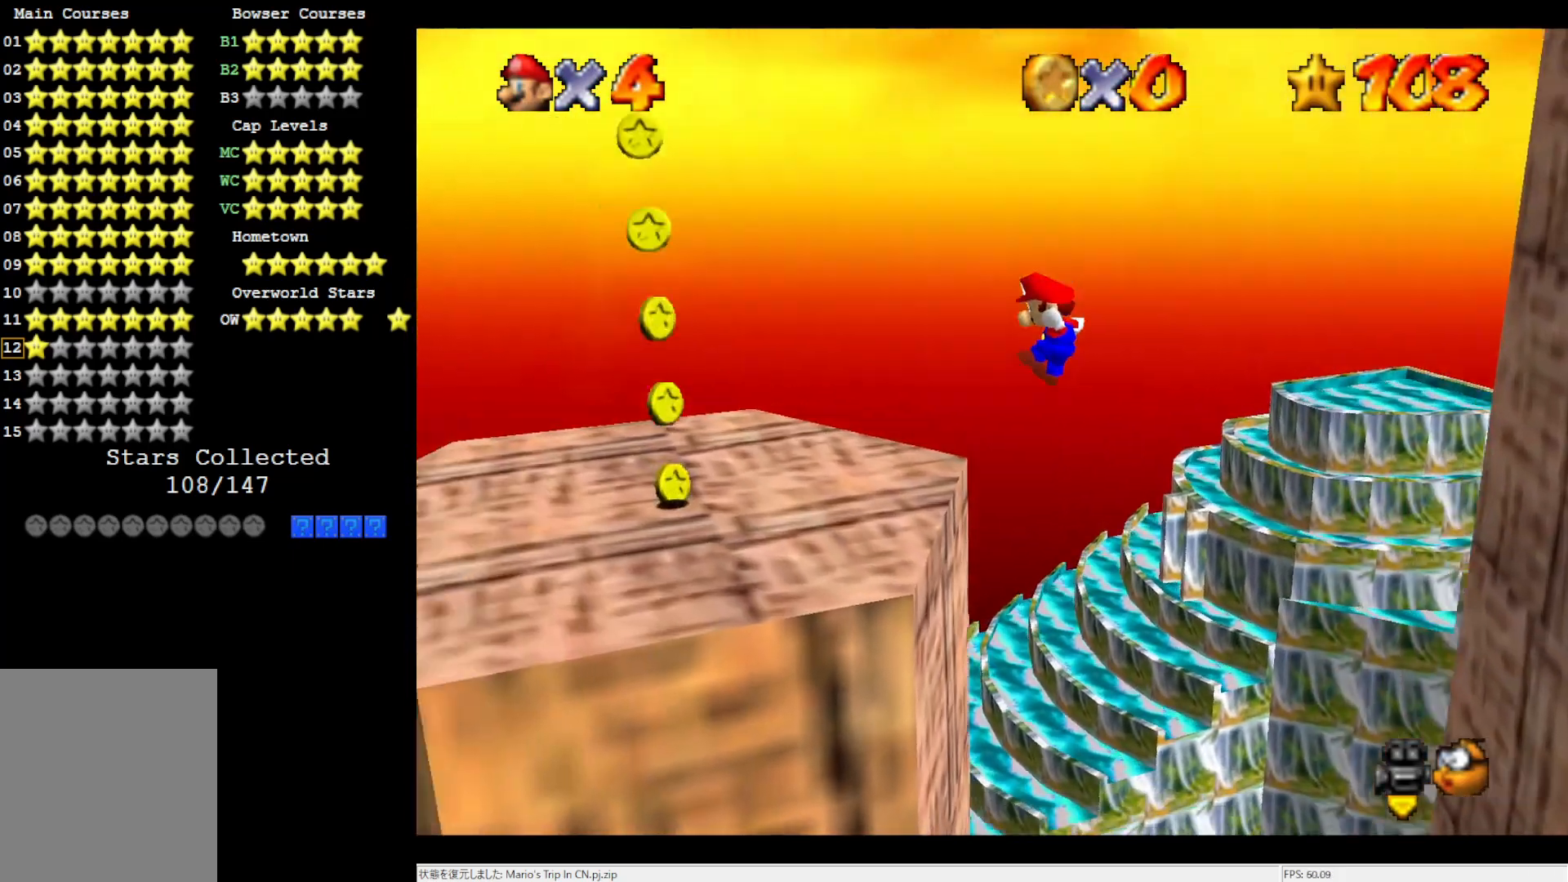
{"buttons": ["C_LEFT"], "left_stick": "center", "events": [[117, "A", "up"], [267, "left_stick", "center"], [333, "C_LEFT", "down"], [433, "C_LEFT", "up"], [500, "C_LEFT", "down"]]}
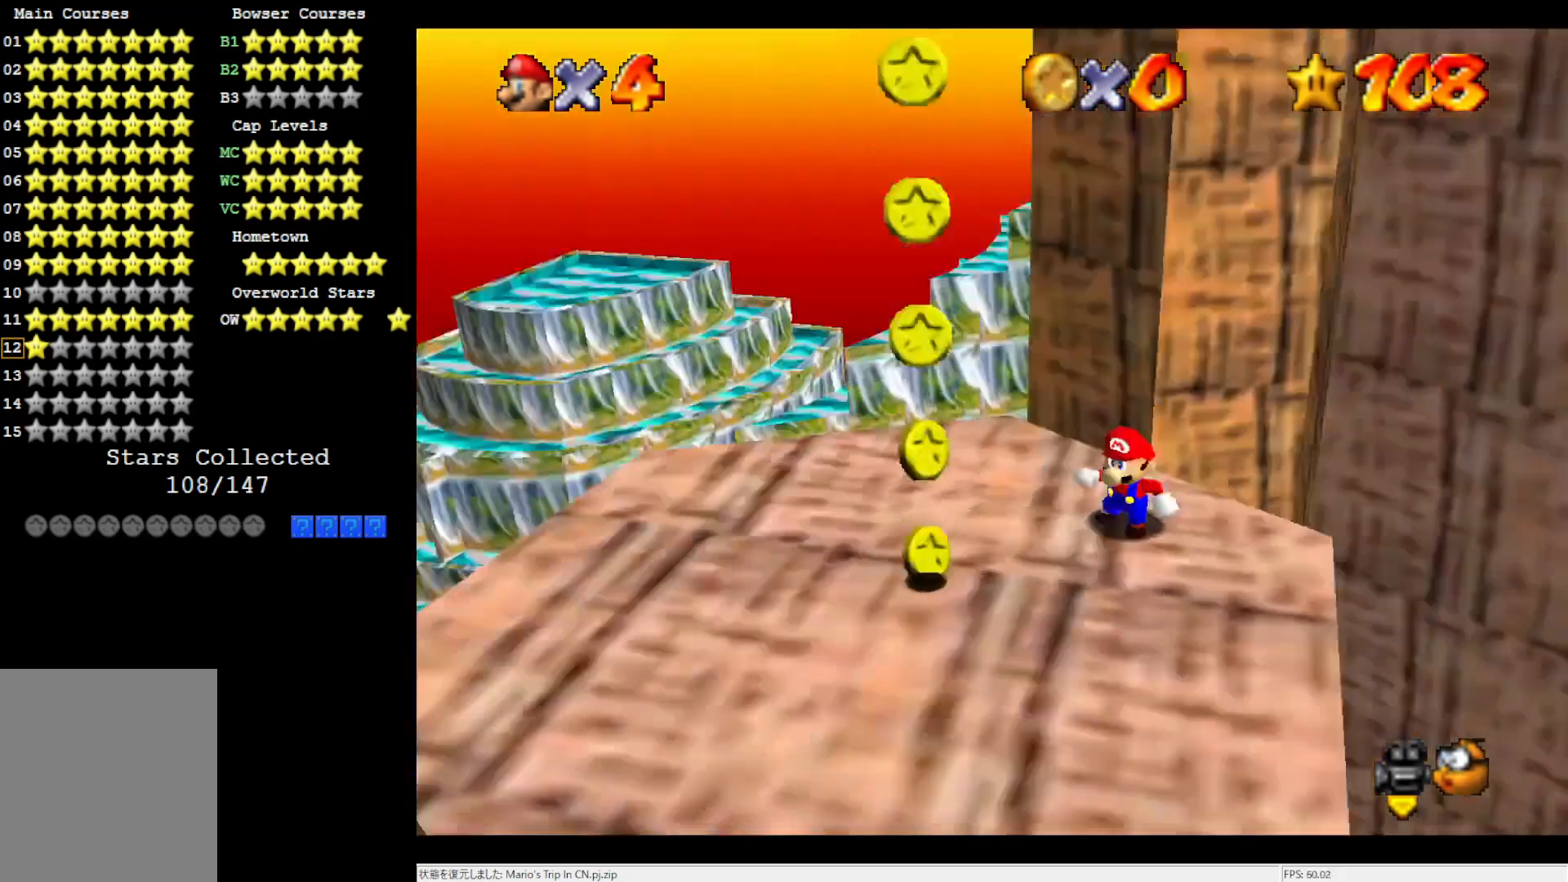
{"buttons": [], "left_stick": "center", "events": [[33, "DPAD_DOWN", "down"], [83, "C_LEFT", "up"], [200, "C_LEFT", "down"], [200, "DPAD_DOWN", "up"], [333, "C_LEFT", "up"]]}